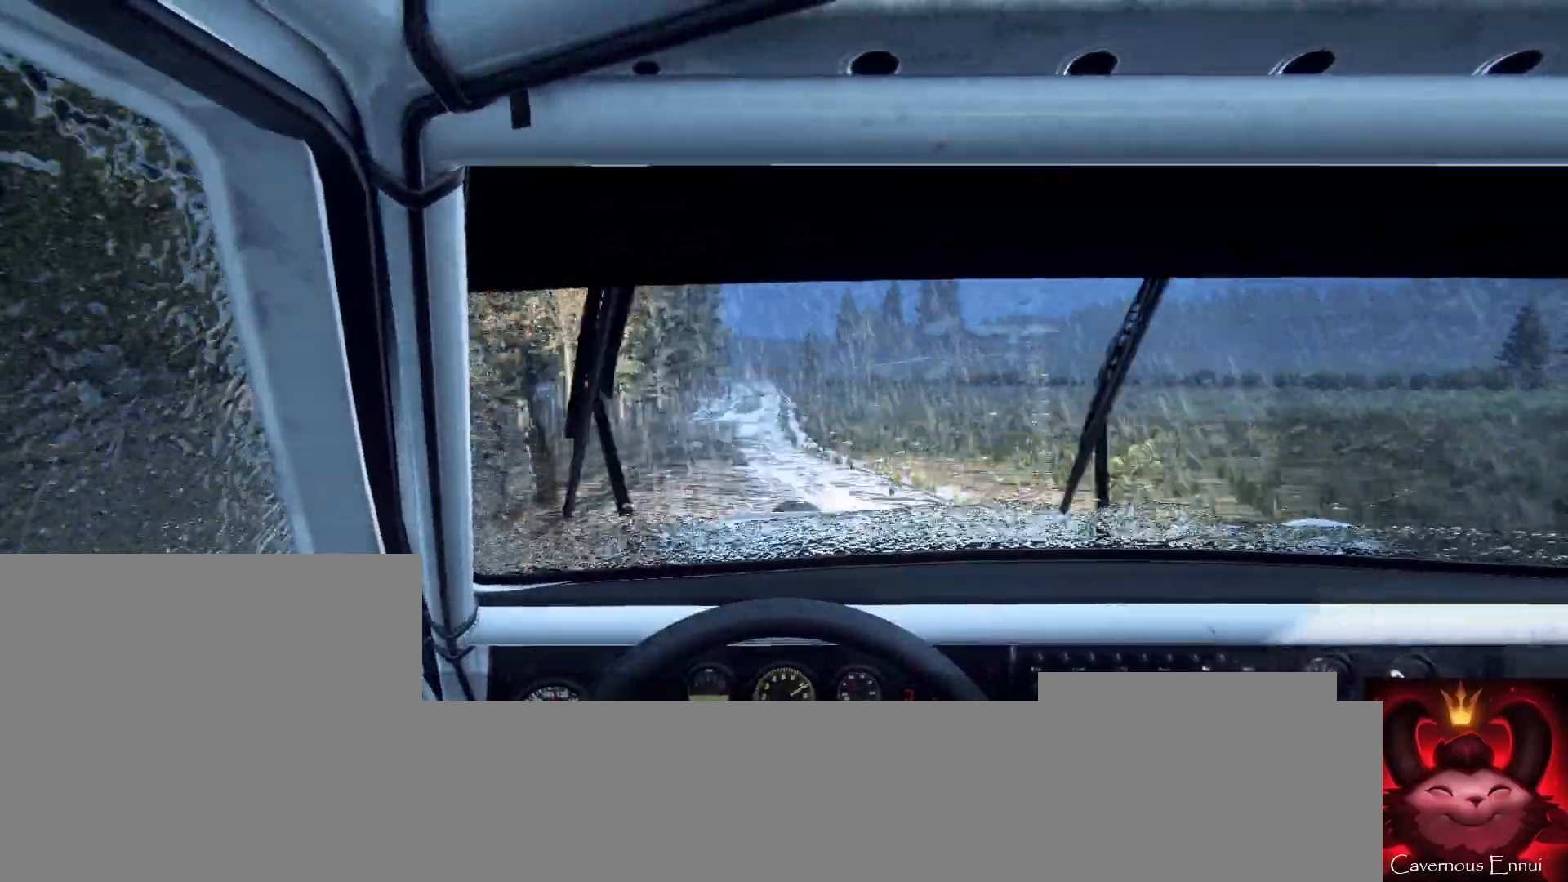
Gameplay with a controller (Xbox layout); each line is a JSON object with the inputs held at the frame after it. "events" lists button and stick changes between this image and that frame as [ms after this image, input, new state], when the widget could be followed in between.
{"buttons": [], "left_stick": "left", "right_stick": "up-right", "events": [[200, "right_stick", "up-right"], [400, "left_stick", "center"], [467, "left_stick", "left"]]}
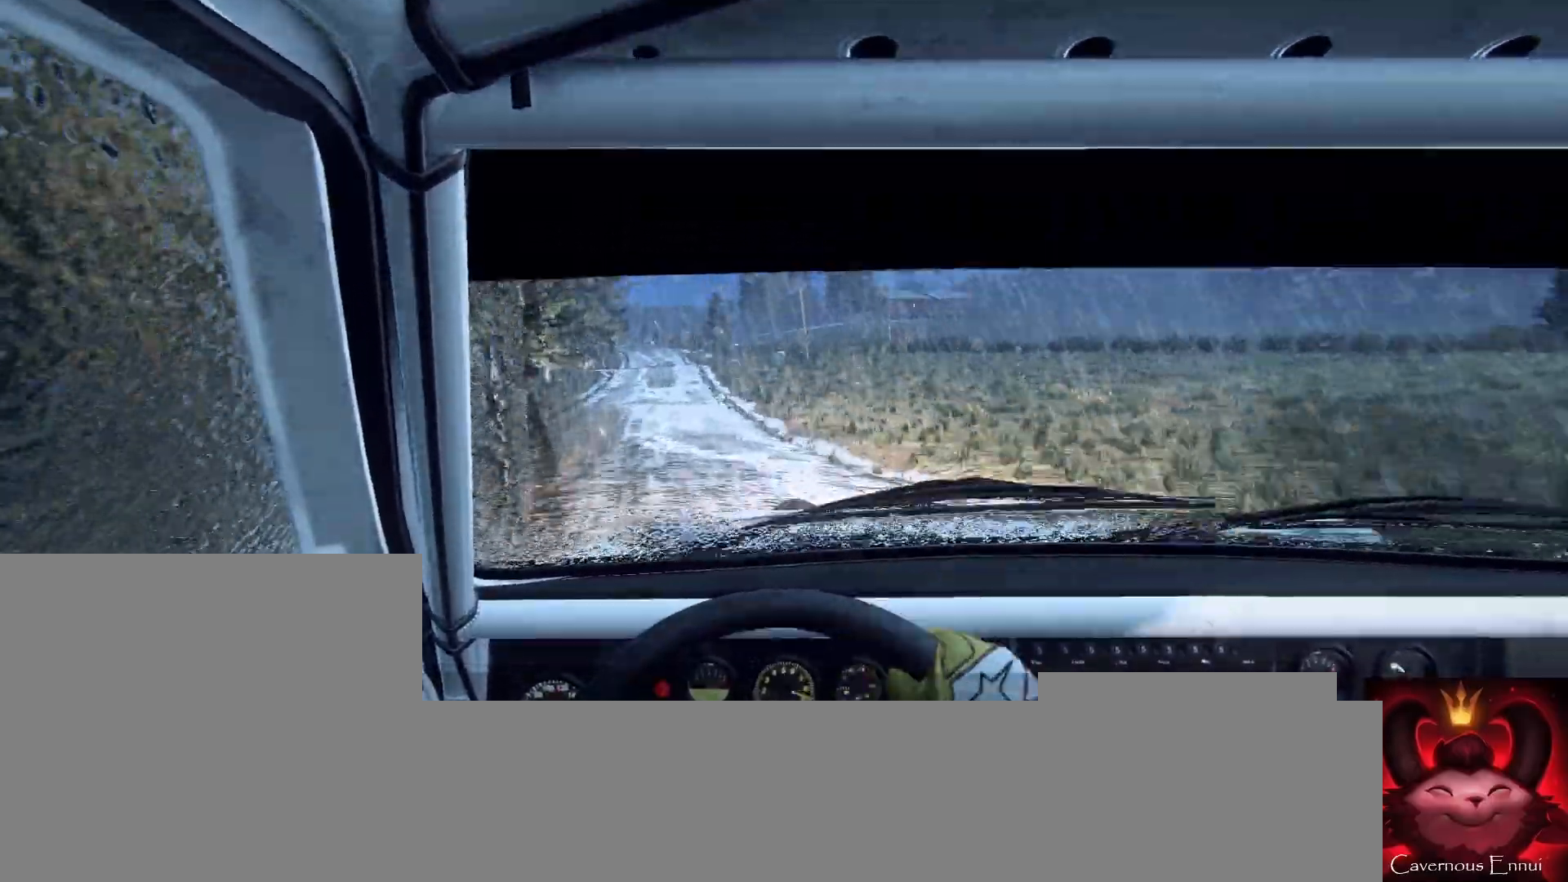
{"buttons": [], "left_stick": "right", "right_stick": "up-right", "events": [[267, "left_stick", "center"], [333, "R1", "down"], [400, "R1", "up"], [433, "left_stick", "right"]]}
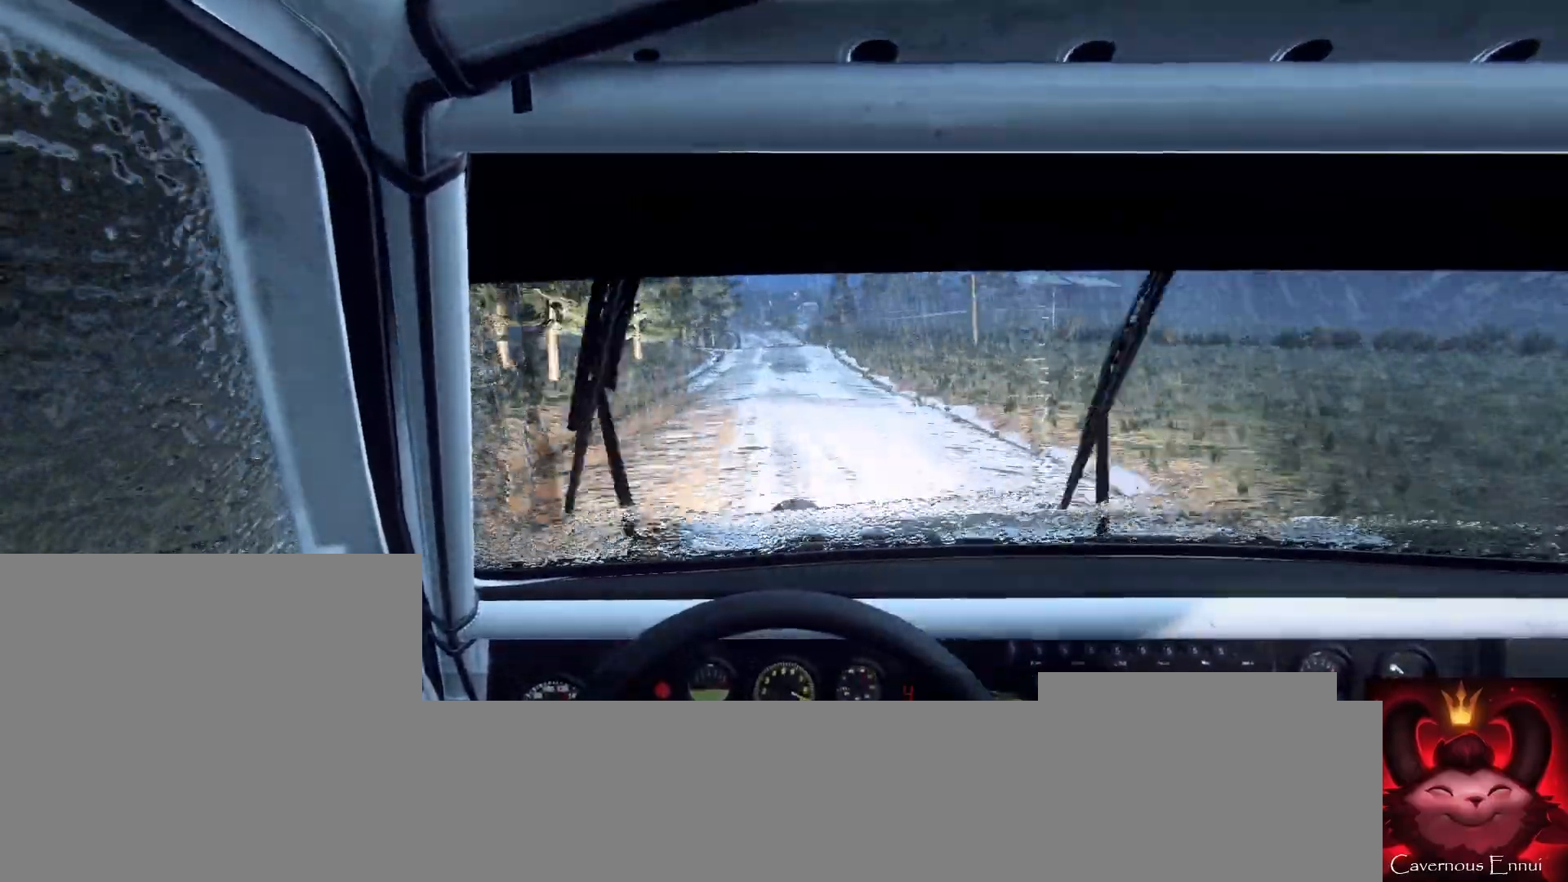
{"buttons": [], "left_stick": "center", "right_stick": "up-right", "events": [[200, "left_stick", "left"], [267, "left_stick", "center"]]}
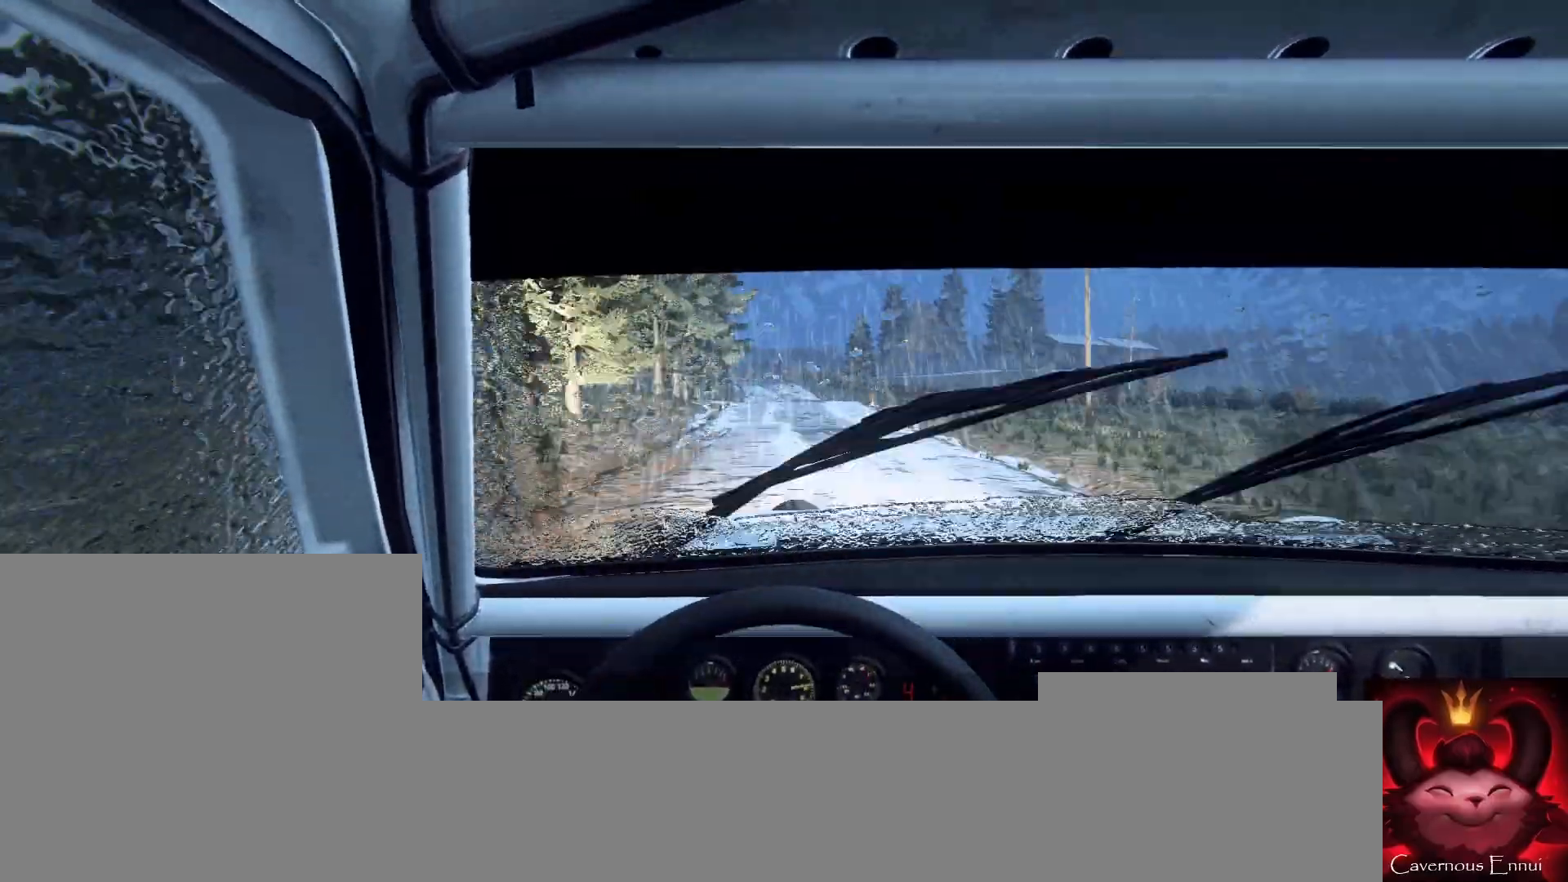
{"buttons": [], "left_stick": "left", "right_stick": "up-right", "events": [[100, "left_stick", "right"], [233, "left_stick", "center"], [333, "left_stick", "left"]]}
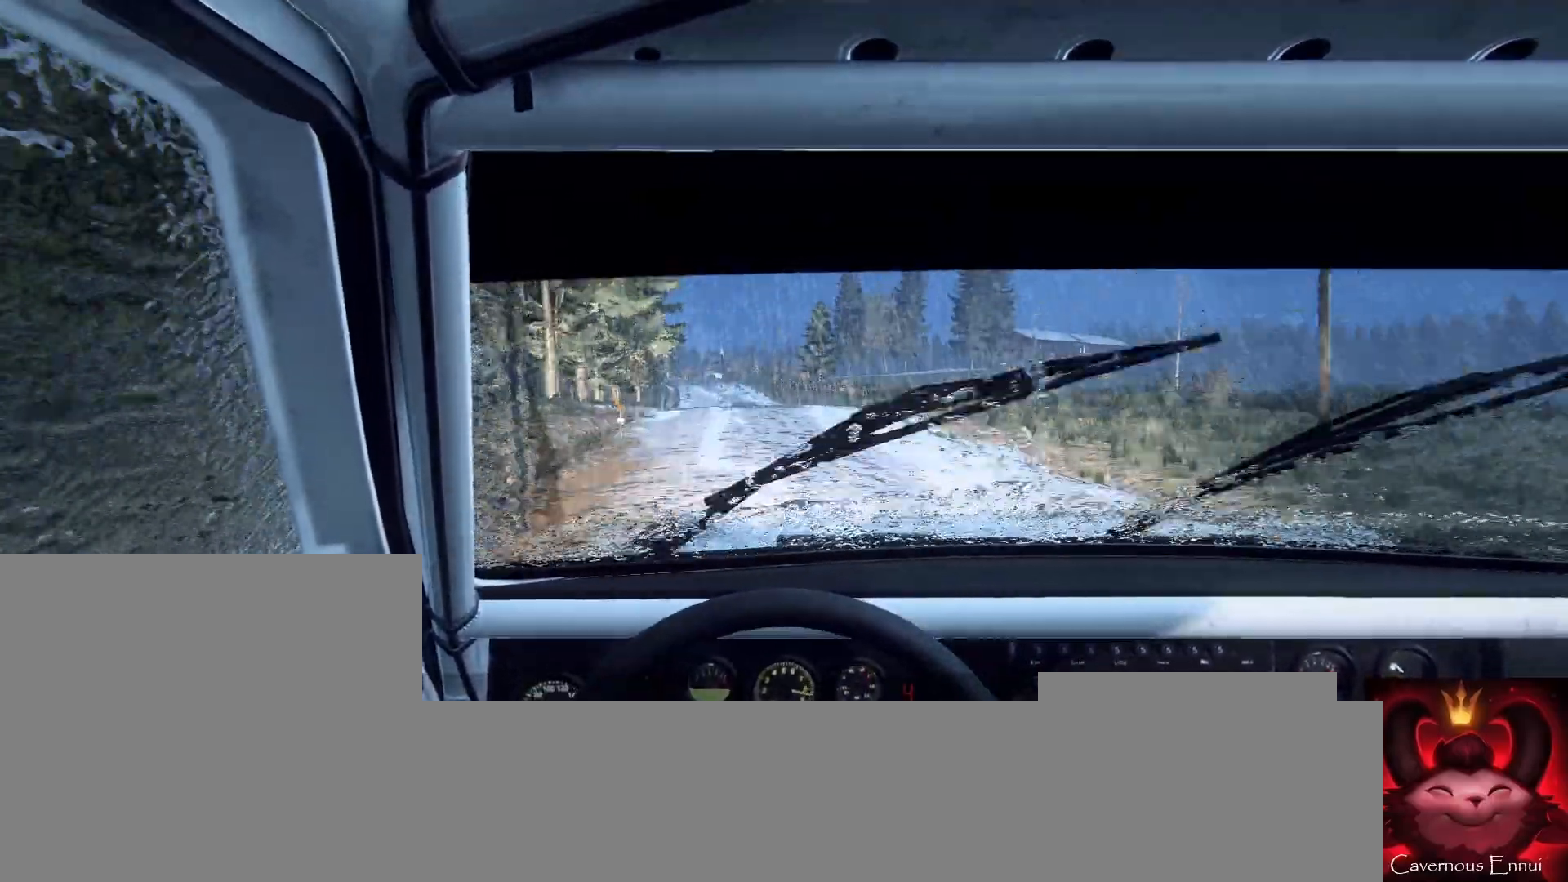
{"buttons": [], "left_stick": "center", "right_stick": "center", "events": [[367, "left_stick", "center"], [367, "right_stick", "center"]]}
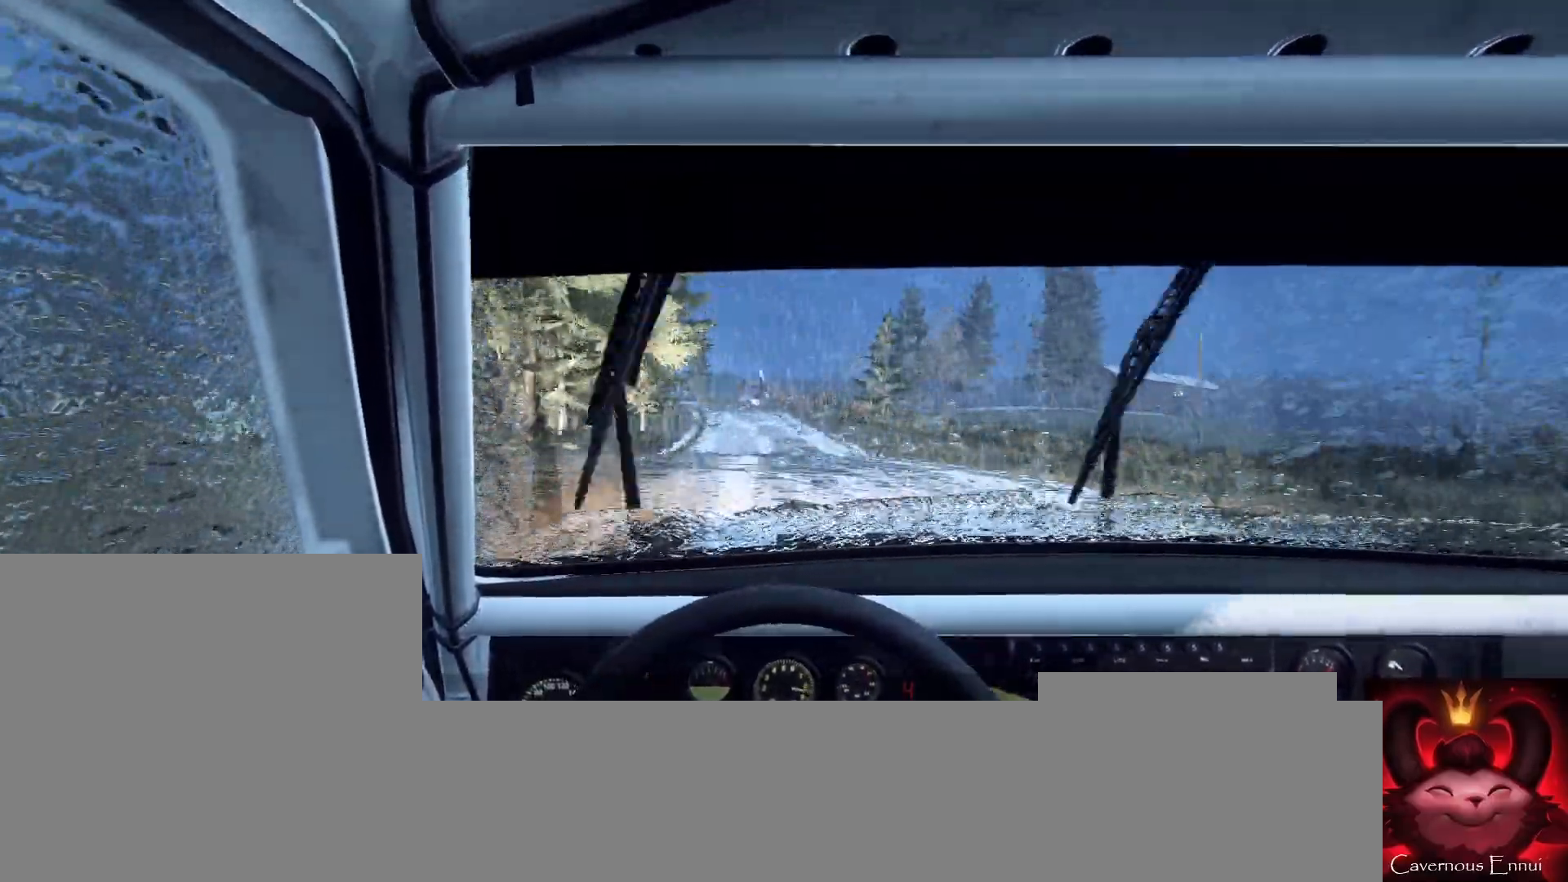
{"buttons": [], "left_stick": "center", "right_stick": "center", "events": [[133, "left_stick", "right"], [200, "right_stick", "up"], [333, "left_stick", "center"], [333, "right_stick", "center"]]}
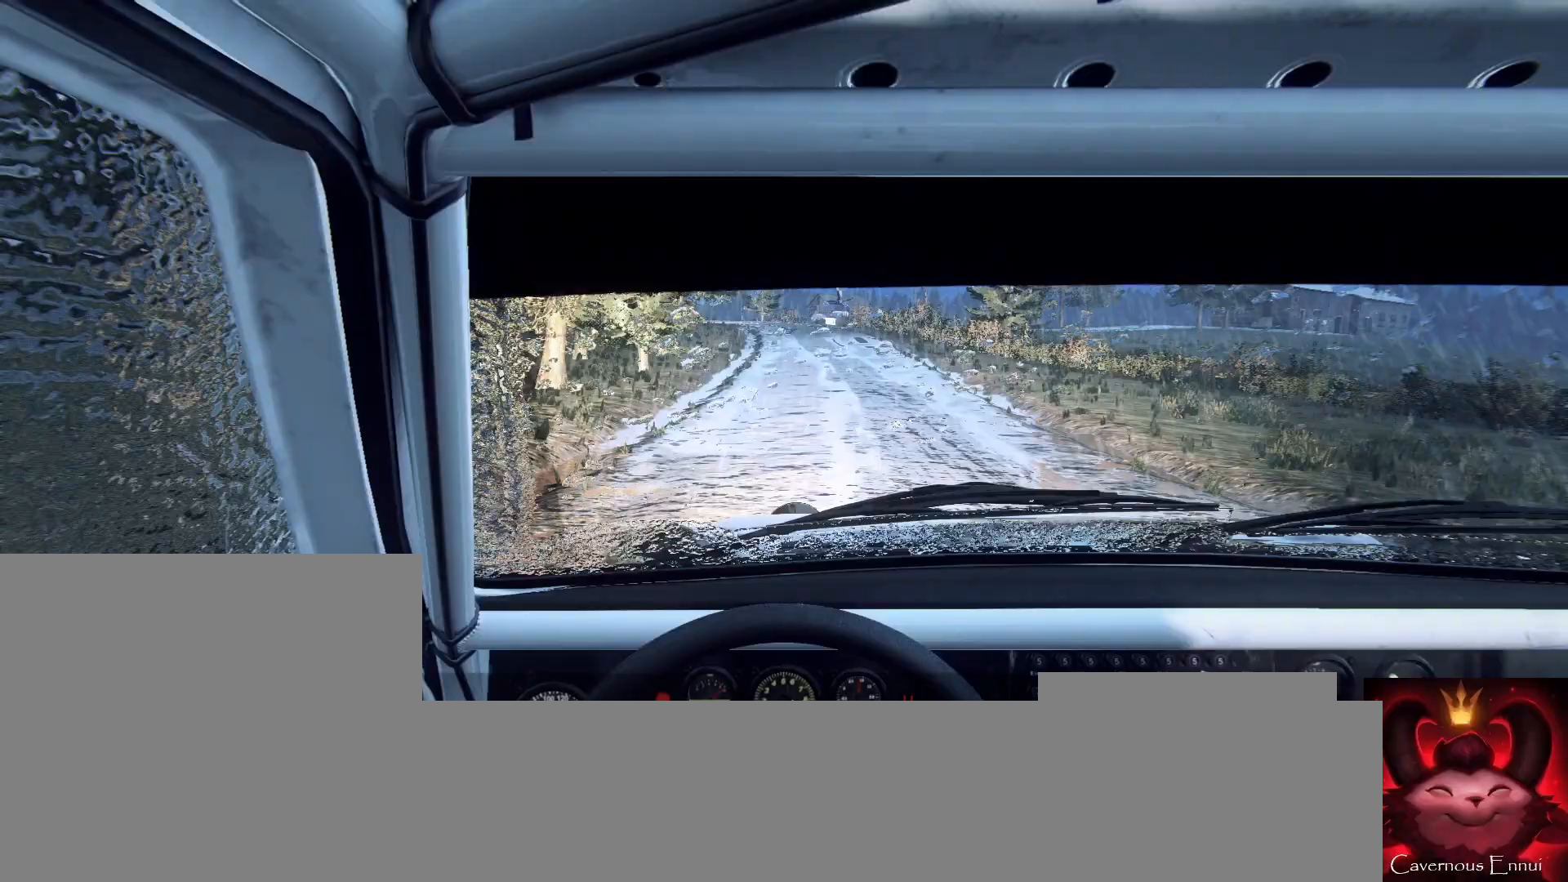
{"buttons": [], "left_stick": "center", "right_stick": "center", "events": [[100, "right_stick", "up"], [367, "right_stick", "center"]]}
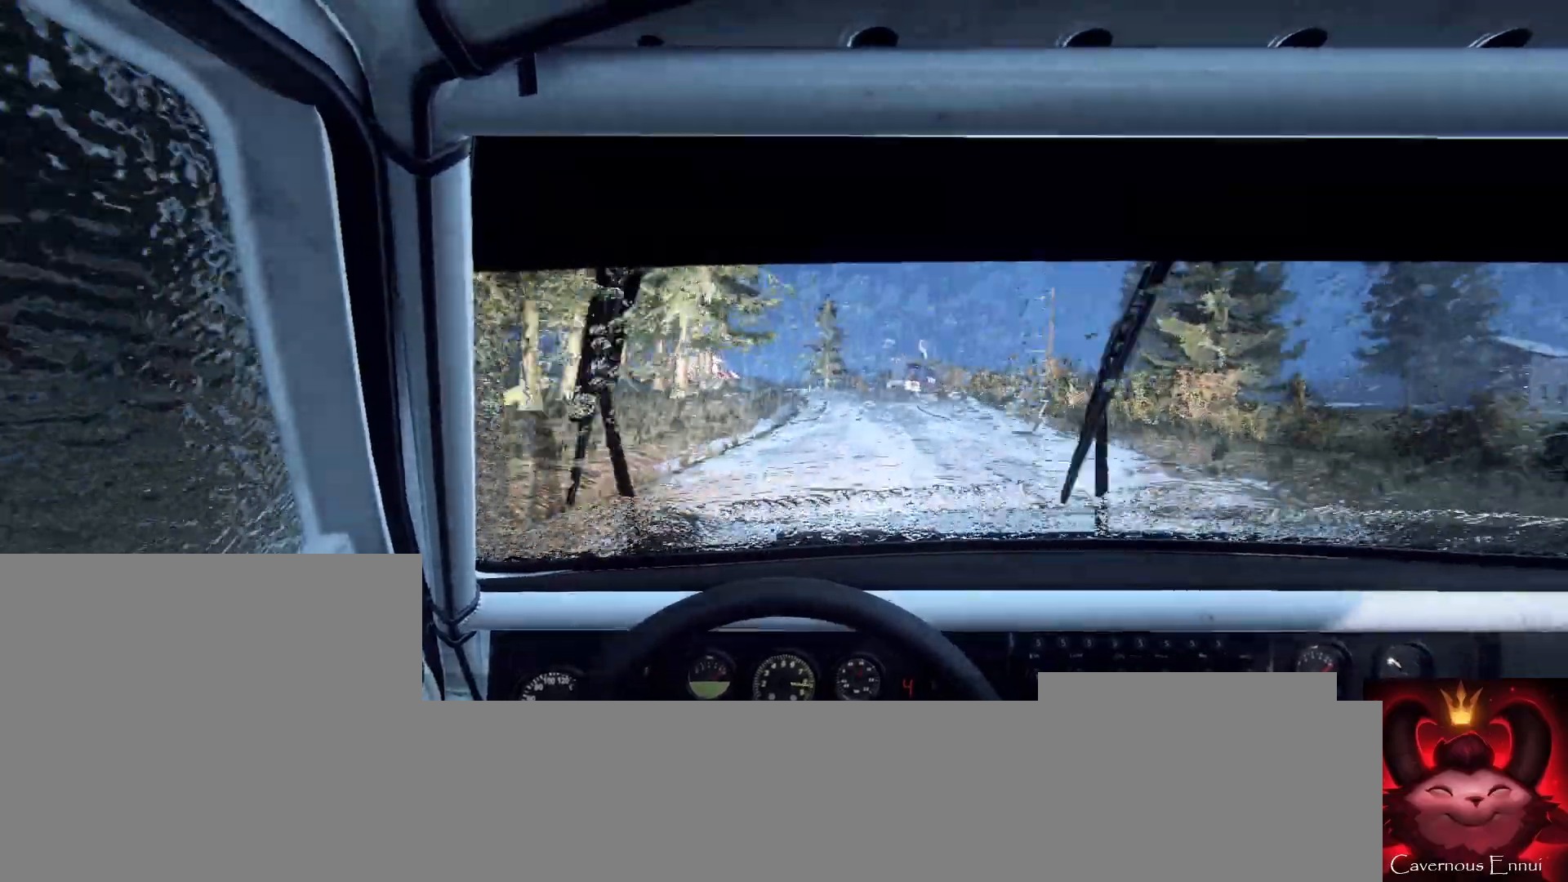
{"buttons": [], "left_stick": "center", "right_stick": "up", "events": [[100, "right_stick", "up"], [167, "L2", "down"], [167, "left_stick", "left"], [267, "right_stick", "center"], [333, "L2", "up"], [333, "left_stick", "center"], [433, "right_stick", "up"]]}
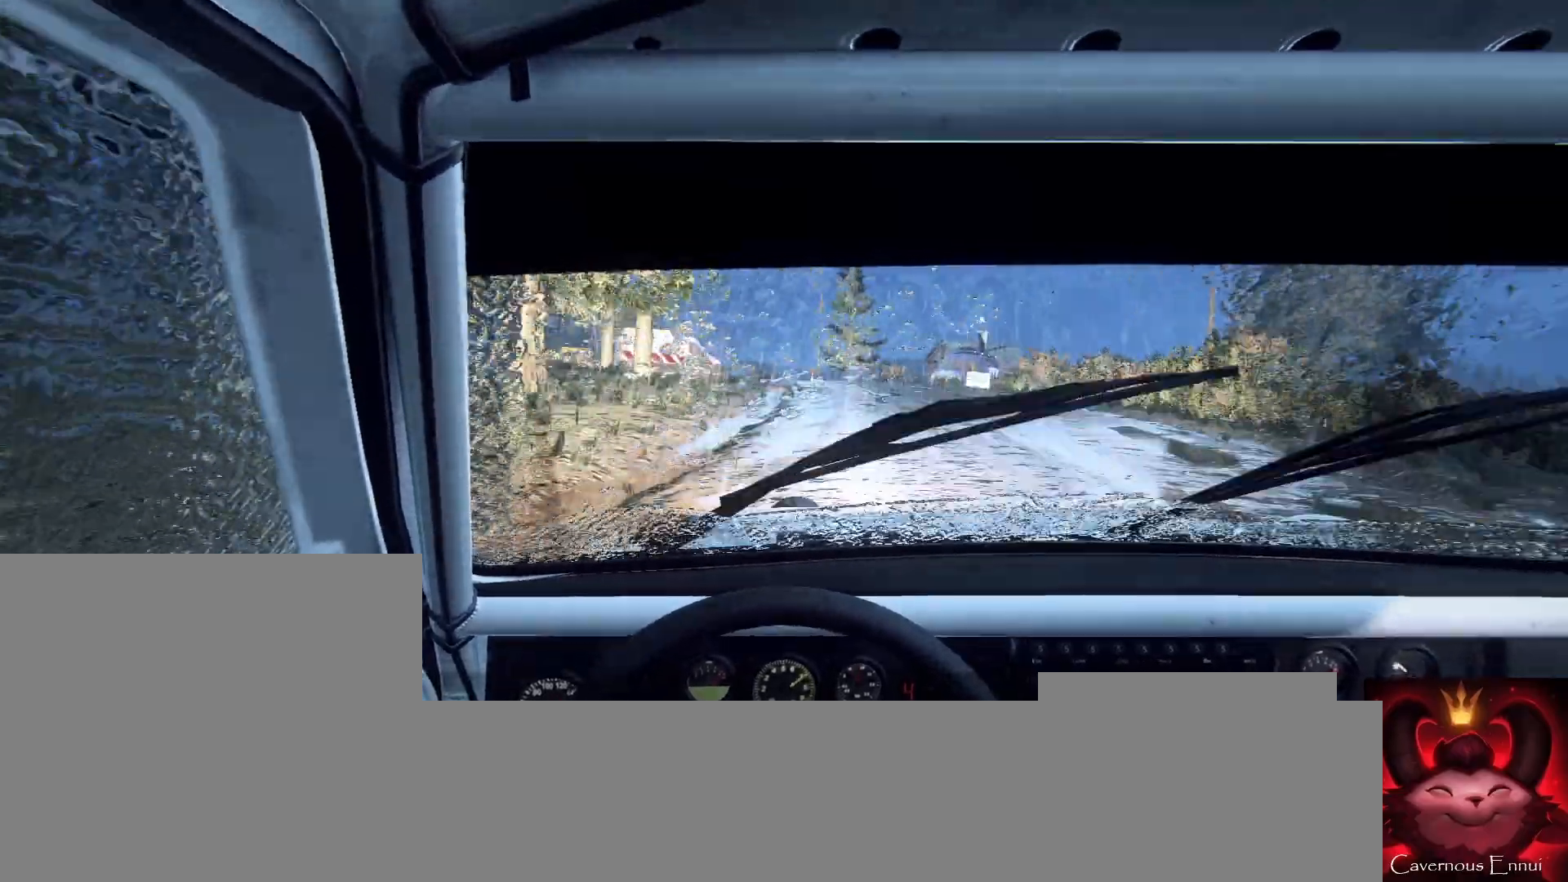
{"buttons": ["L2"], "left_stick": "center", "right_stick": "center", "events": [[67, "L2", "down"], [67, "left_stick", "left"], [67, "right_stick", "center"], [200, "L2", "up"], [267, "L2", "down"], [367, "L2", "up"], [400, "left_stick", "center"], [500, "L2", "down"]]}
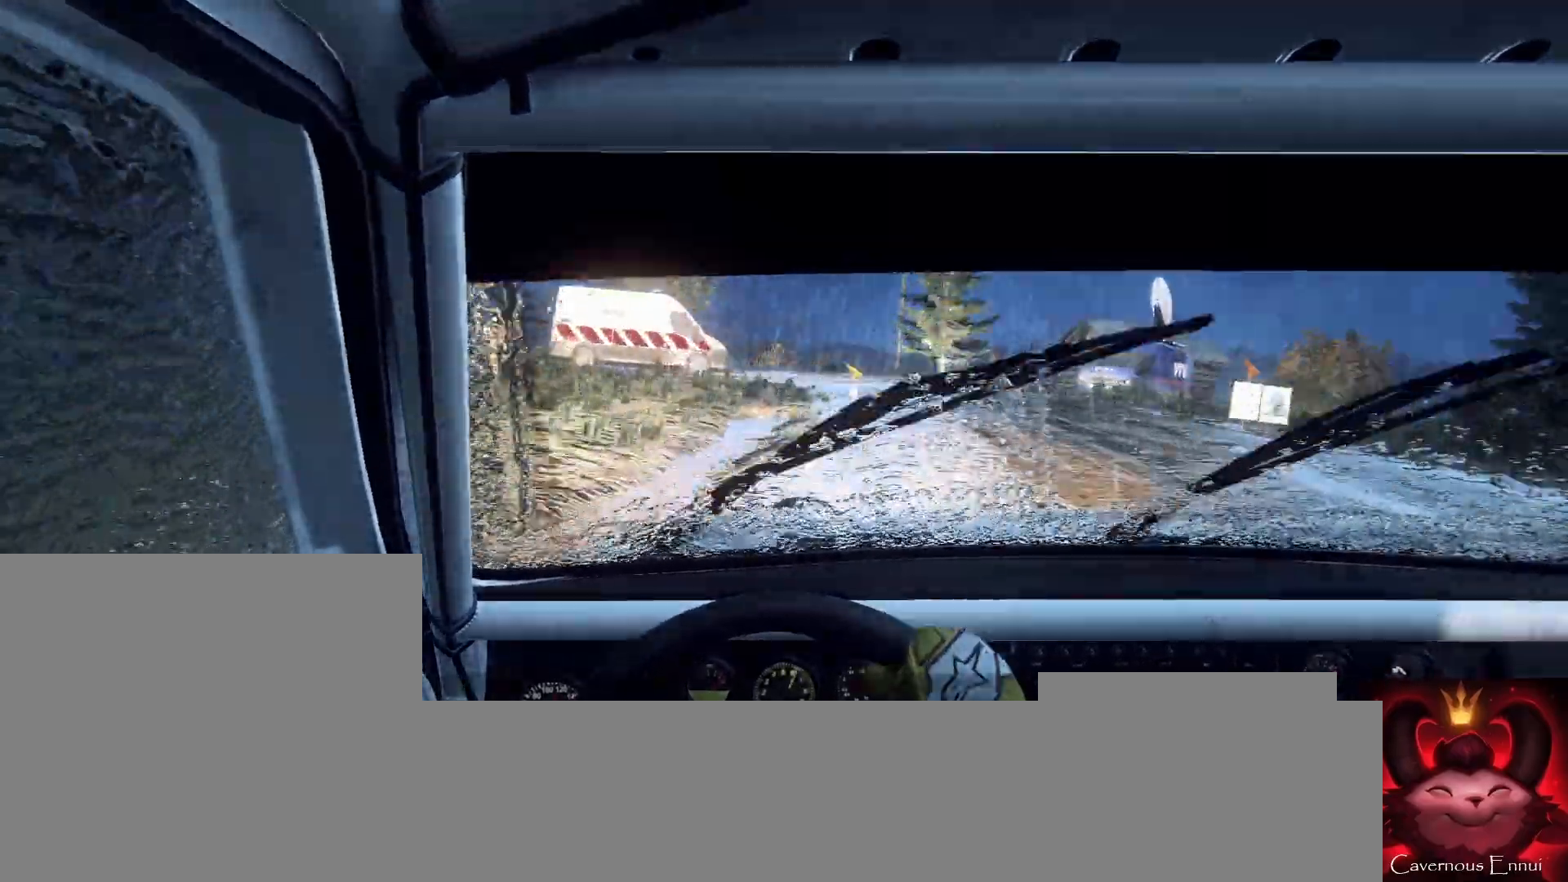
{"buttons": [], "left_stick": "center", "right_stick": "center", "events": [[33, "left_stick", "left"], [100, "L2", "up"], [100, "left_stick", "center"], [200, "right_stick", "up-right"], [267, "L2", "down"], [267, "left_stick", "left"], [333, "right_stick", "center"], [367, "L2", "up"], [500, "left_stick", "center"]]}
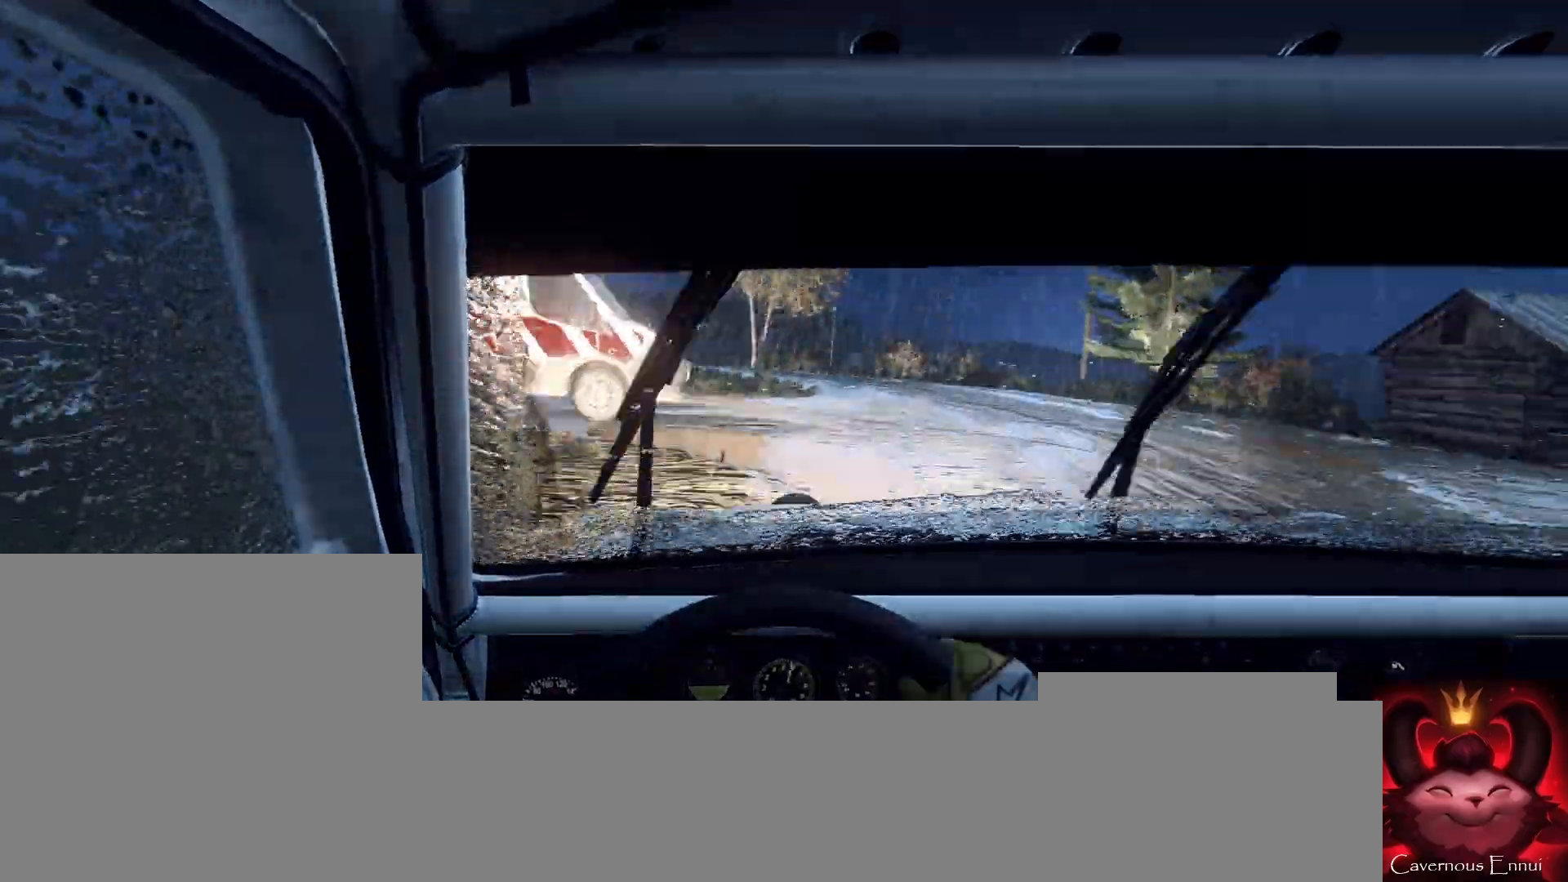
{"buttons": ["L1"], "left_stick": "left", "right_stick": "center", "events": [[67, "left_stick", "left"], [300, "left_stick", "center"], [433, "left_stick", "left"], [500, "L1", "down"]]}
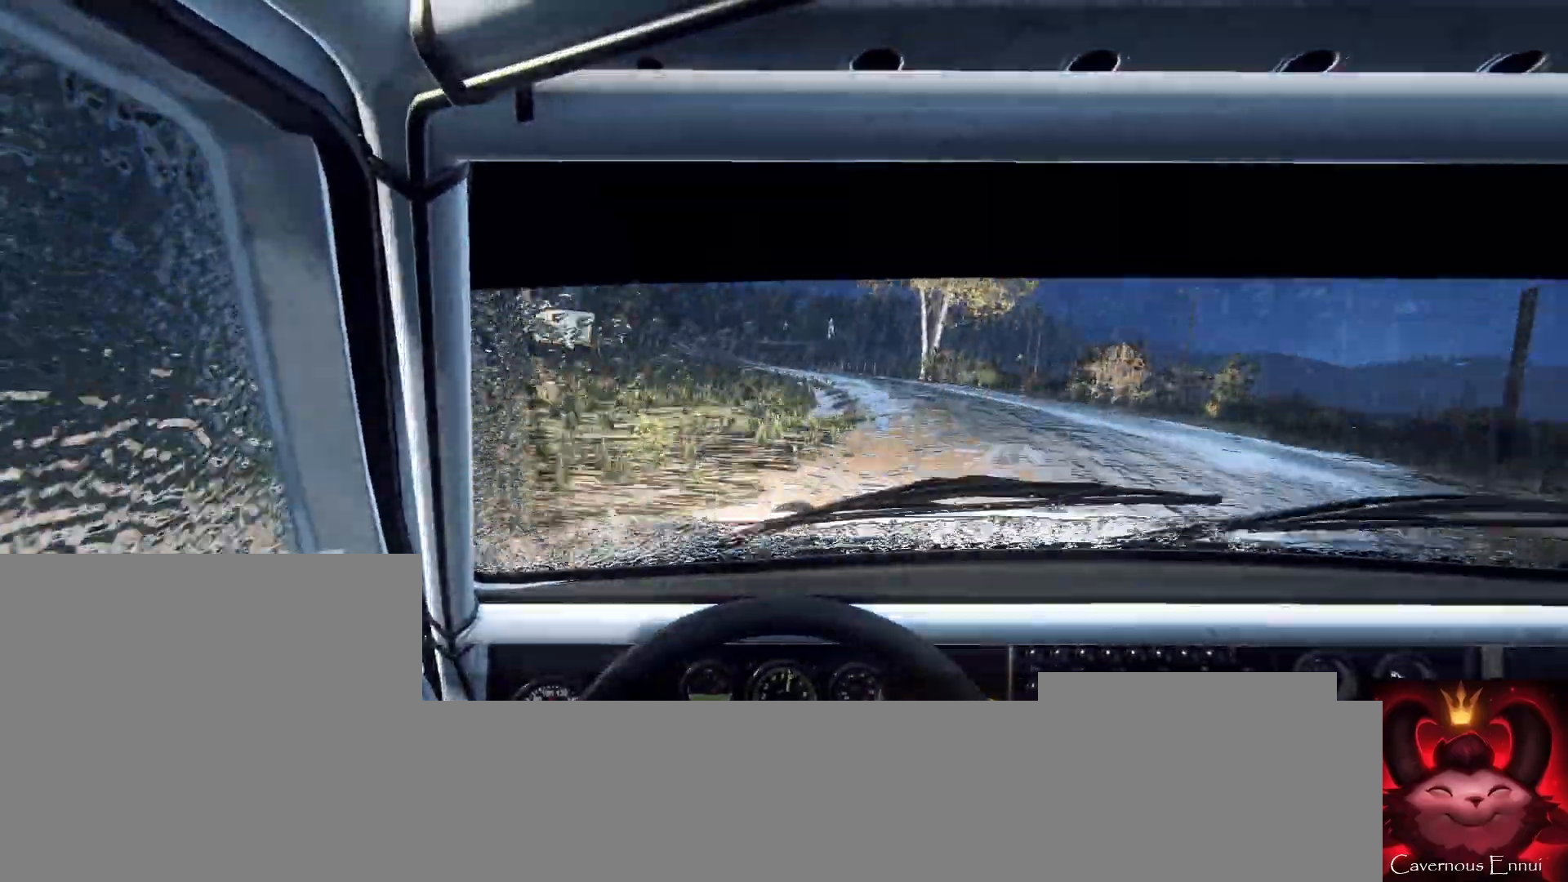
{"buttons": [], "left_stick": "center", "right_stick": "up", "events": [[67, "L1", "up"], [167, "left_stick", "center"], [233, "left_stick", "left"], [333, "left_stick", "center"], [400, "right_stick", "up"]]}
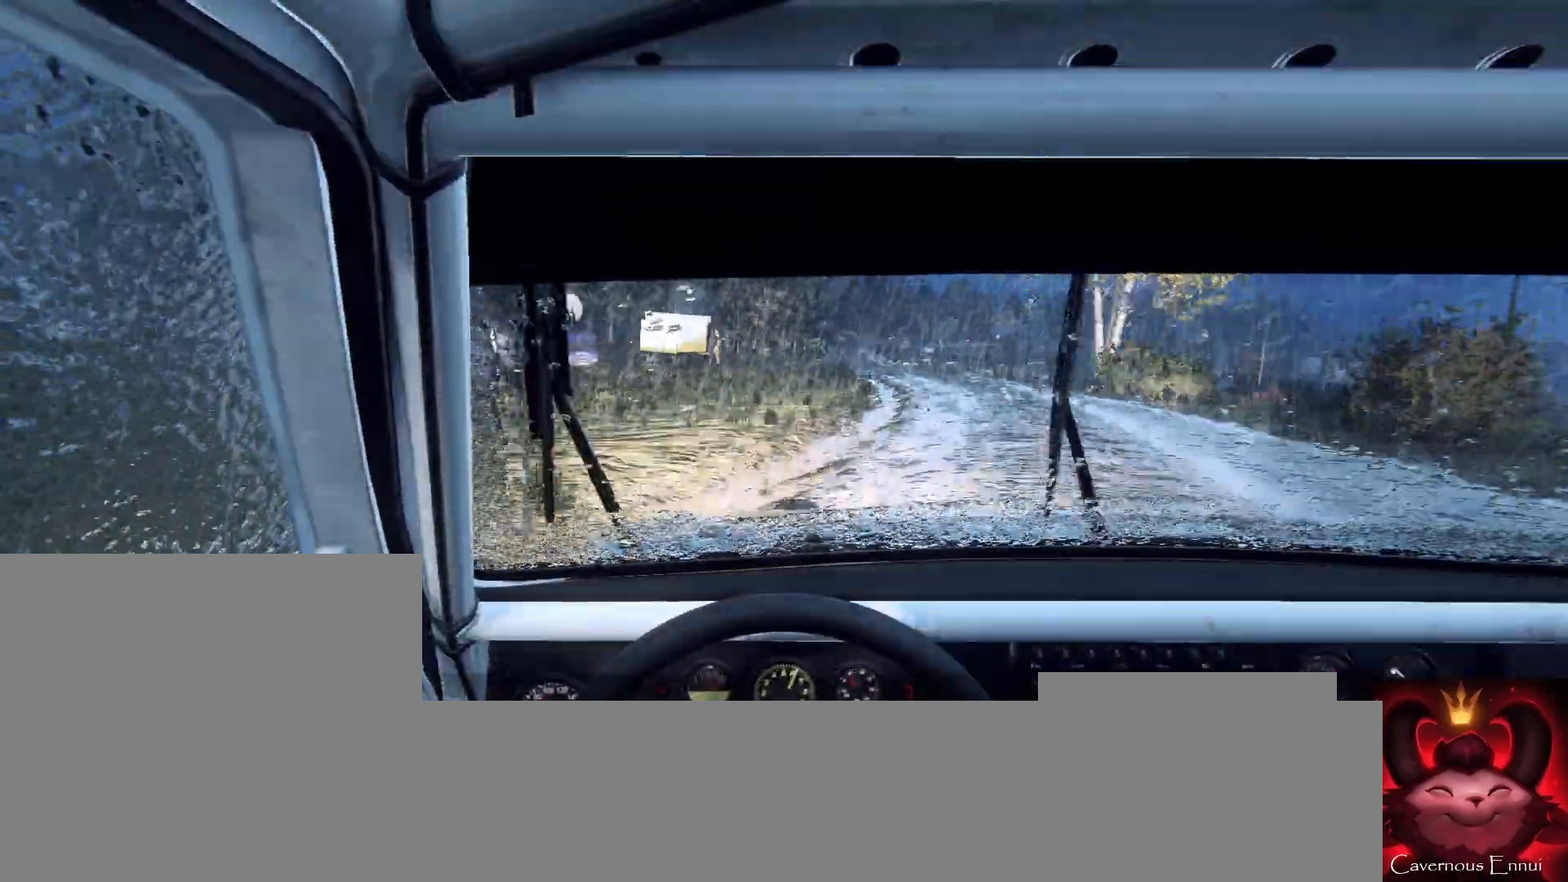
{"buttons": [], "left_stick": "right", "right_stick": "up", "events": [[33, "left_stick", "right"], [233, "left_stick", "center"], [400, "left_stick", "right"]]}
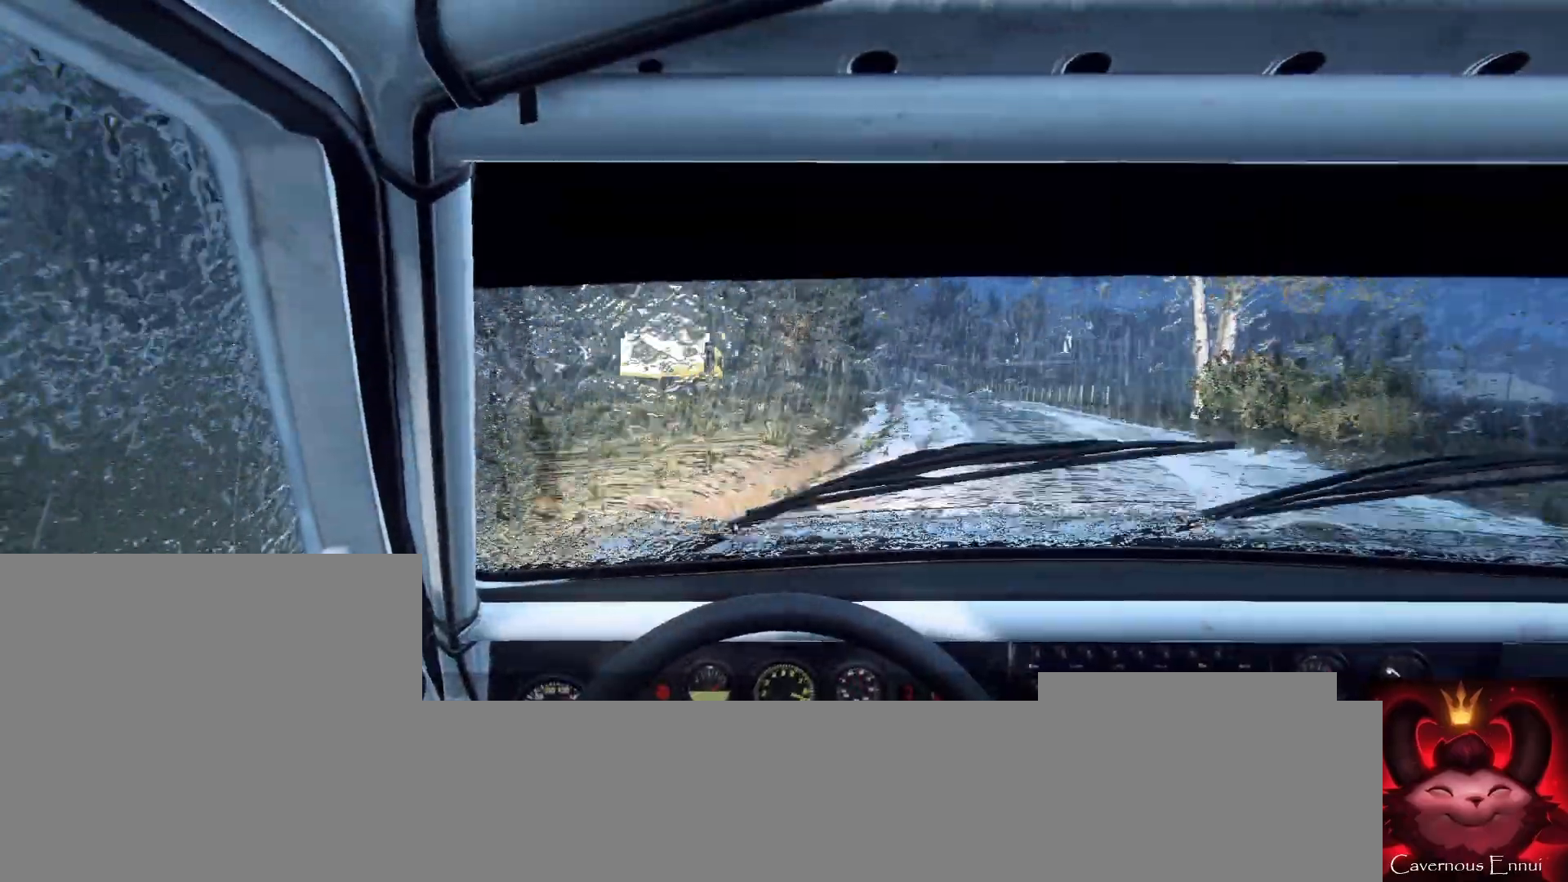
{"buttons": [], "left_stick": "down-left", "right_stick": "up", "events": [[133, "left_stick", "center"], [267, "R1", "down"], [333, "left_stick", "down-left"], [400, "R1", "up"]]}
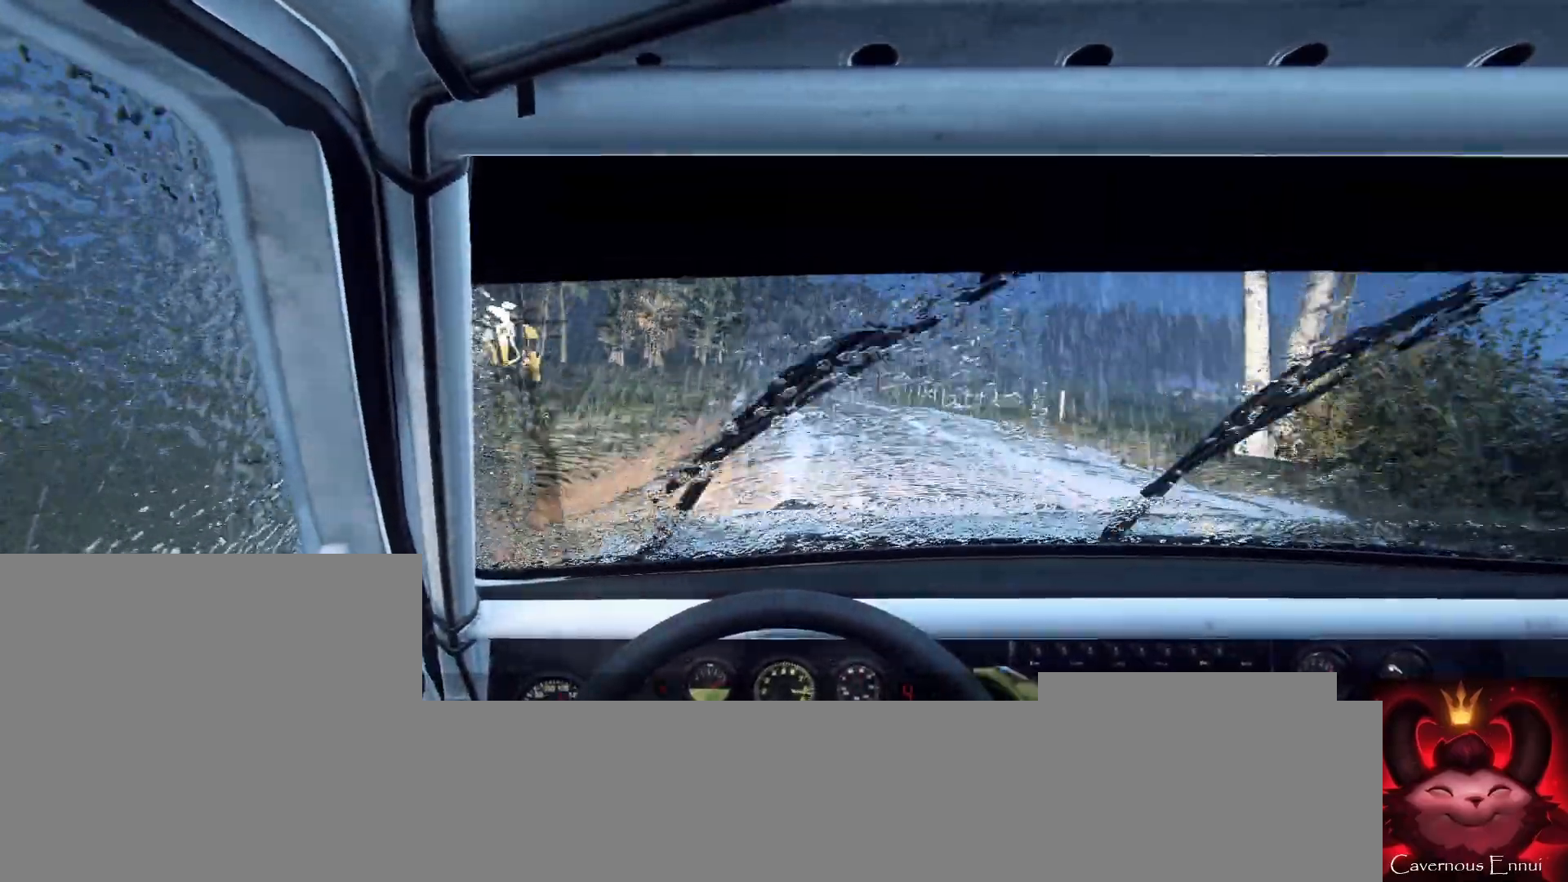
{"buttons": [], "left_stick": "center", "right_stick": "up", "events": [[100, "left_stick", "center"], [200, "left_stick", "left"], [333, "left_stick", "center"]]}
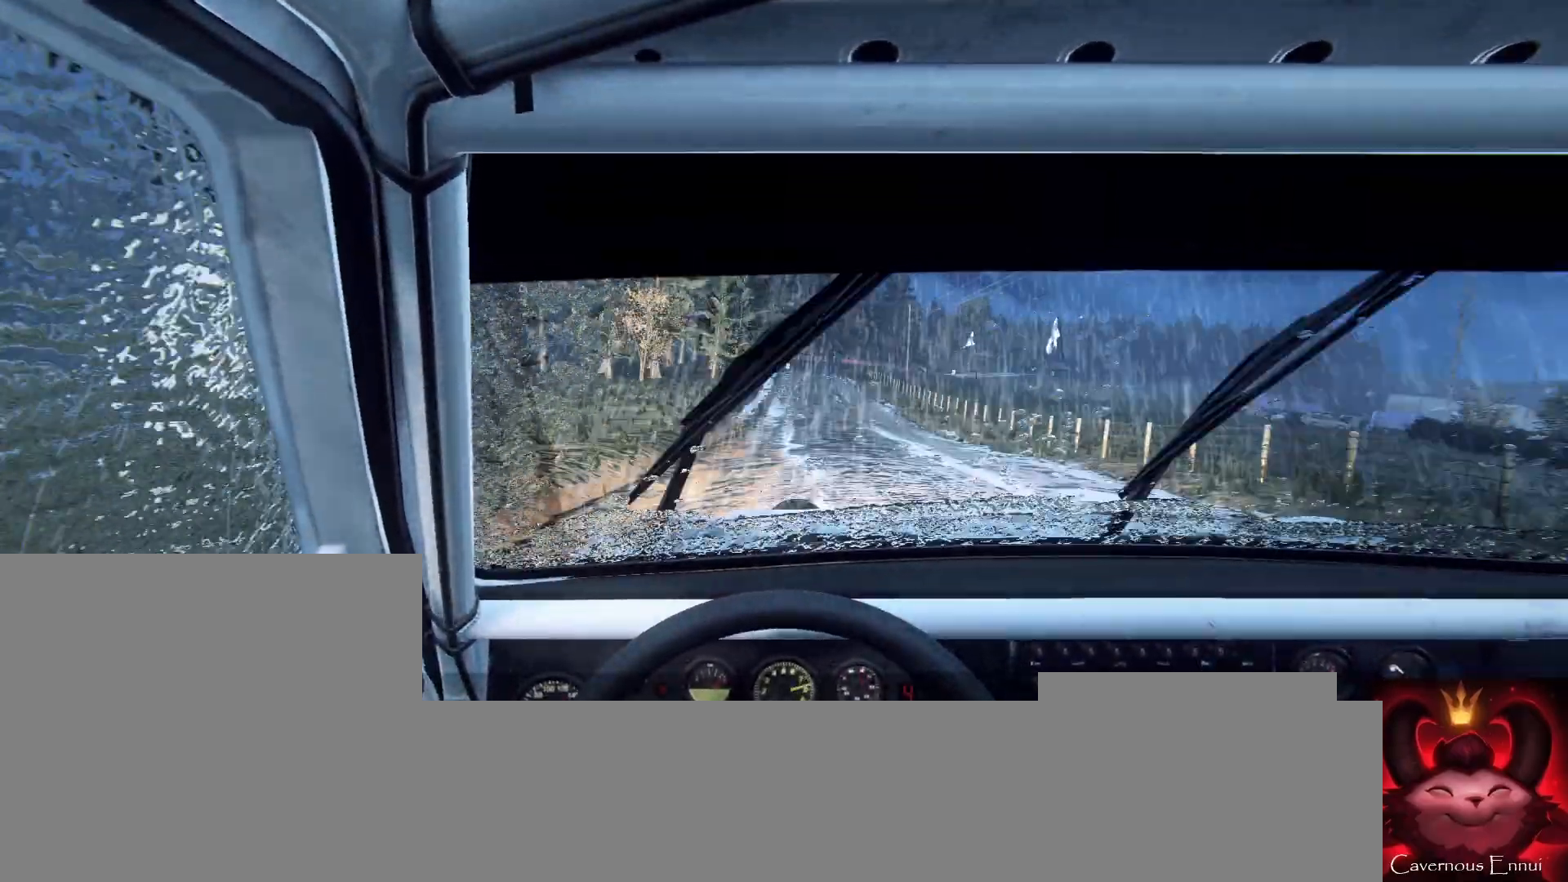
{"buttons": [], "left_stick": "right", "right_stick": "up", "events": [[367, "left_stick", "right"]]}
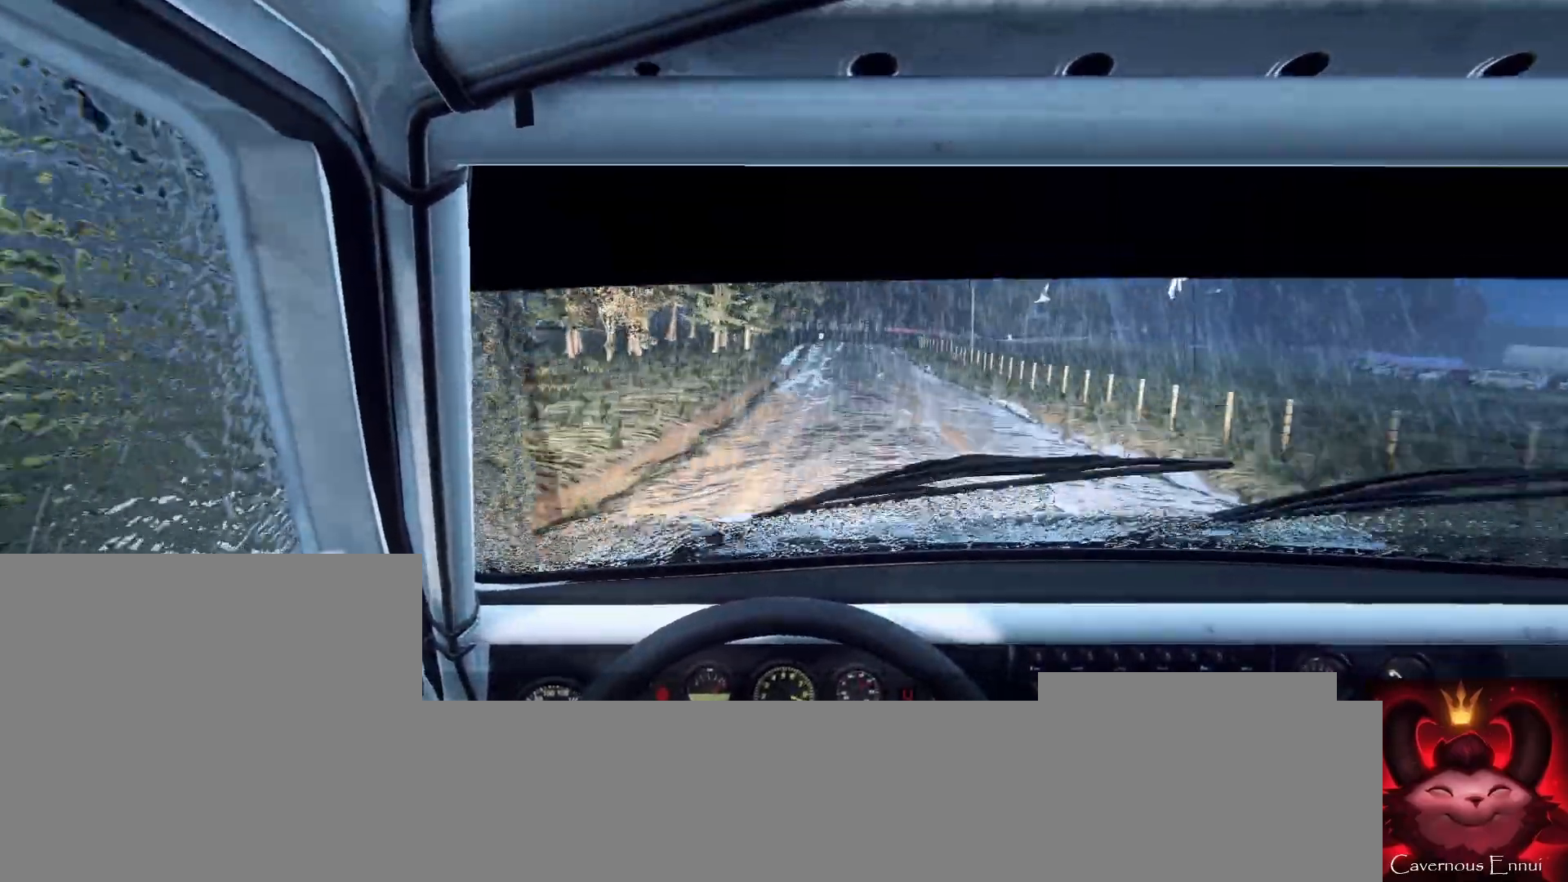
{"buttons": [], "left_stick": "center", "right_stick": "up", "events": [[100, "left_stick", "left"], [167, "left_stick", "center"]]}
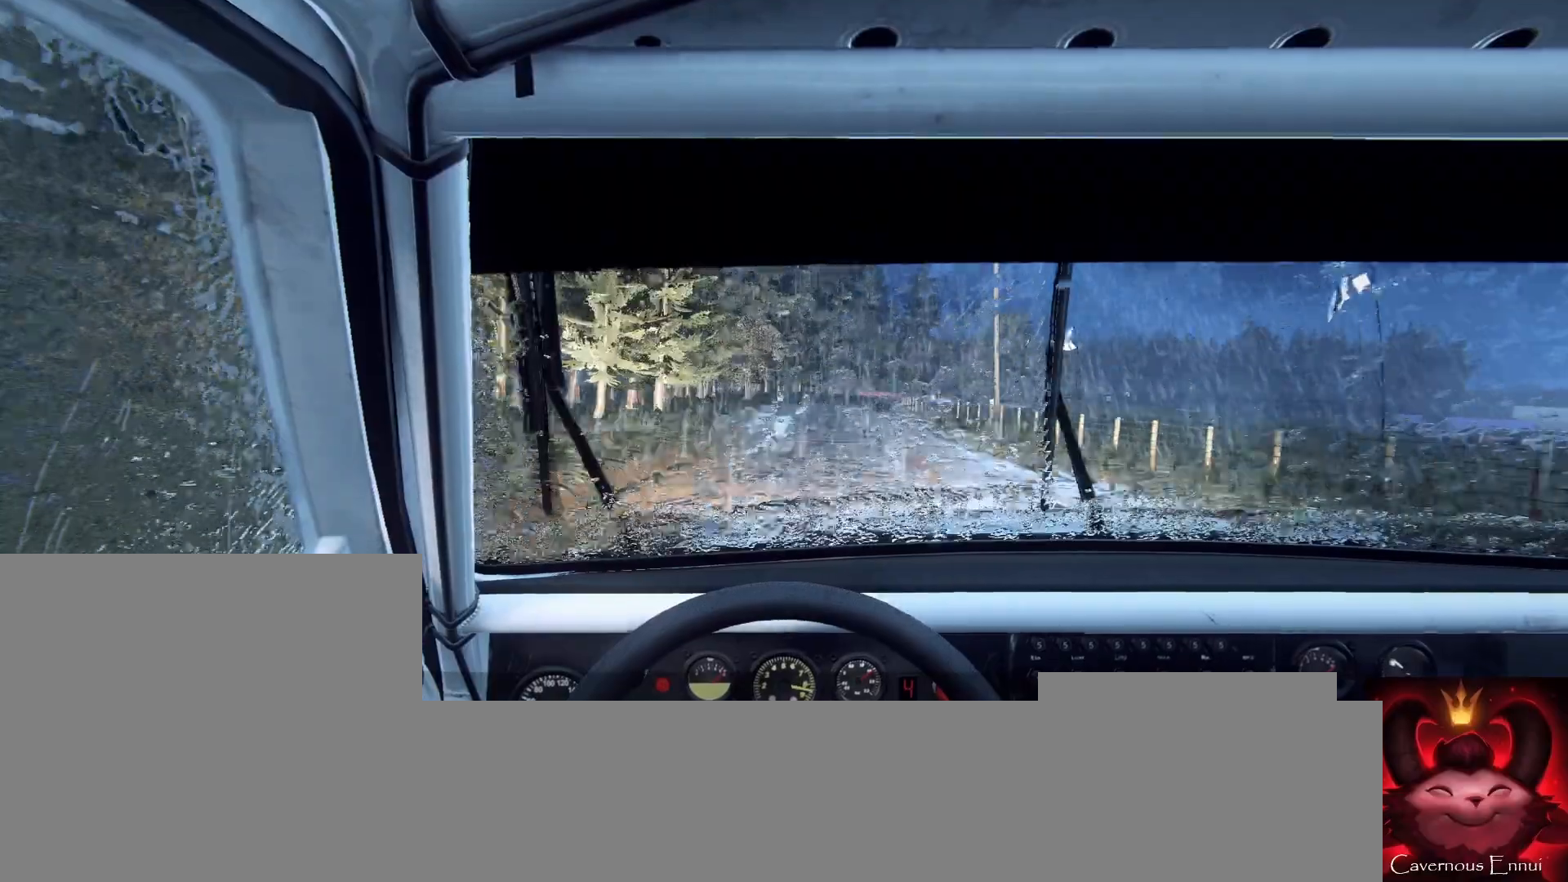
{"buttons": ["L2"], "left_stick": "right", "right_stick": "center", "events": [[33, "R1", "down"], [33, "left_stick", "right"], [100, "R1", "up"], [233, "left_stick", "center"], [367, "L2", "down"], [367, "left_stick", "right"], [400, "right_stick", "center"]]}
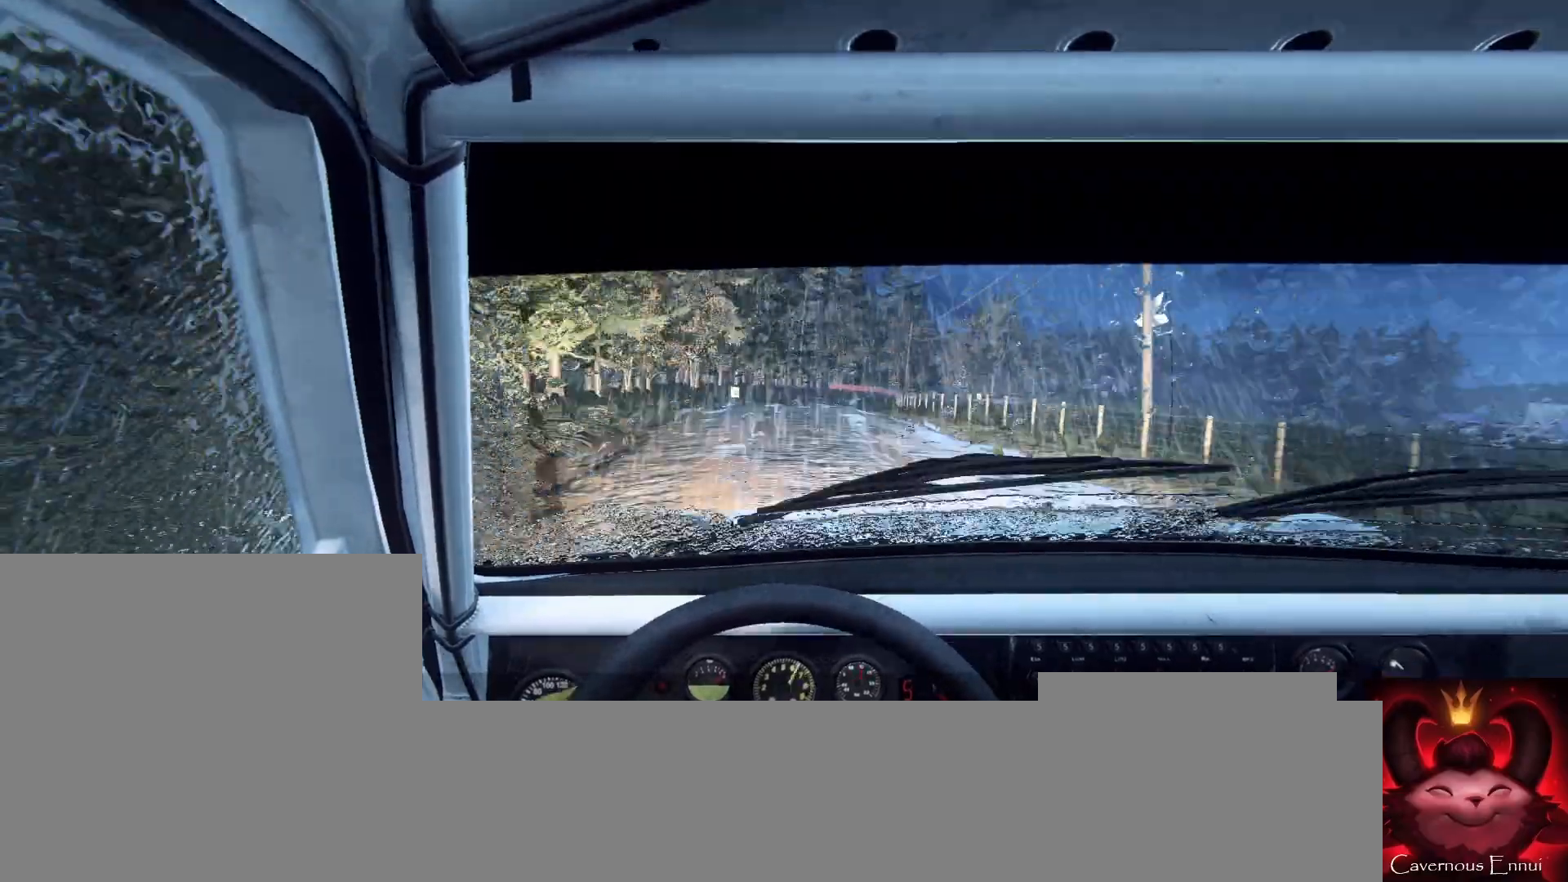
{"buttons": [], "left_stick": "down-left", "right_stick": "center", "events": [[33, "L2", "up"], [67, "left_stick", "center"], [167, "left_stick", "right"], [167, "right_stick", "up"], [367, "left_stick", "center"], [367, "right_stick", "center"], [500, "left_stick", "down-left"]]}
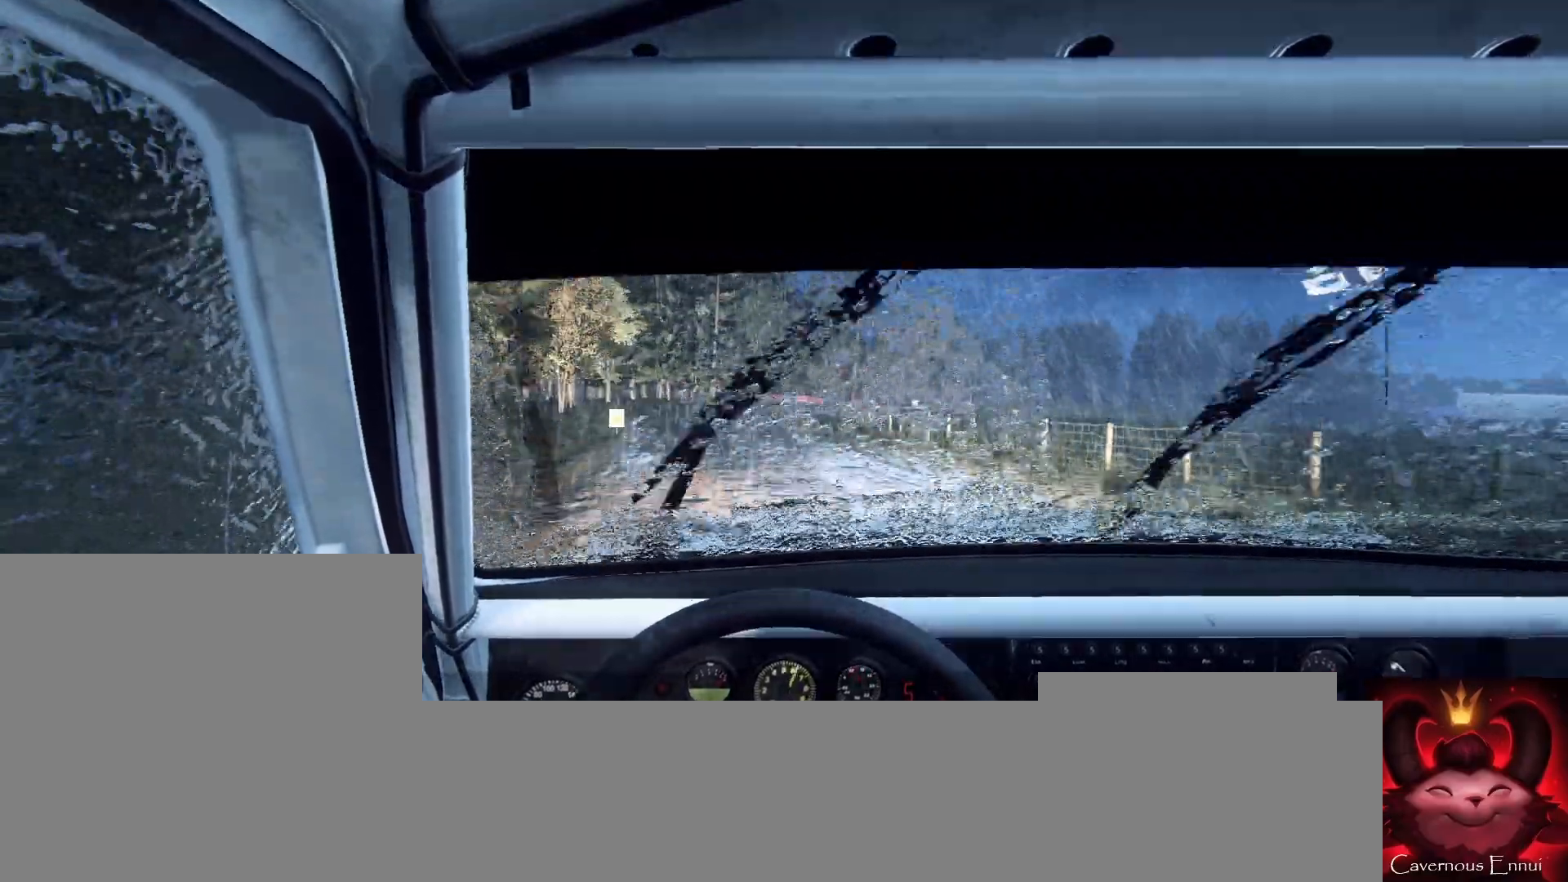
{"buttons": [], "left_stick": "center", "right_stick": "center", "events": [[67, "right_stick", "up-right"], [367, "left_stick", "center"], [367, "right_stick", "center"]]}
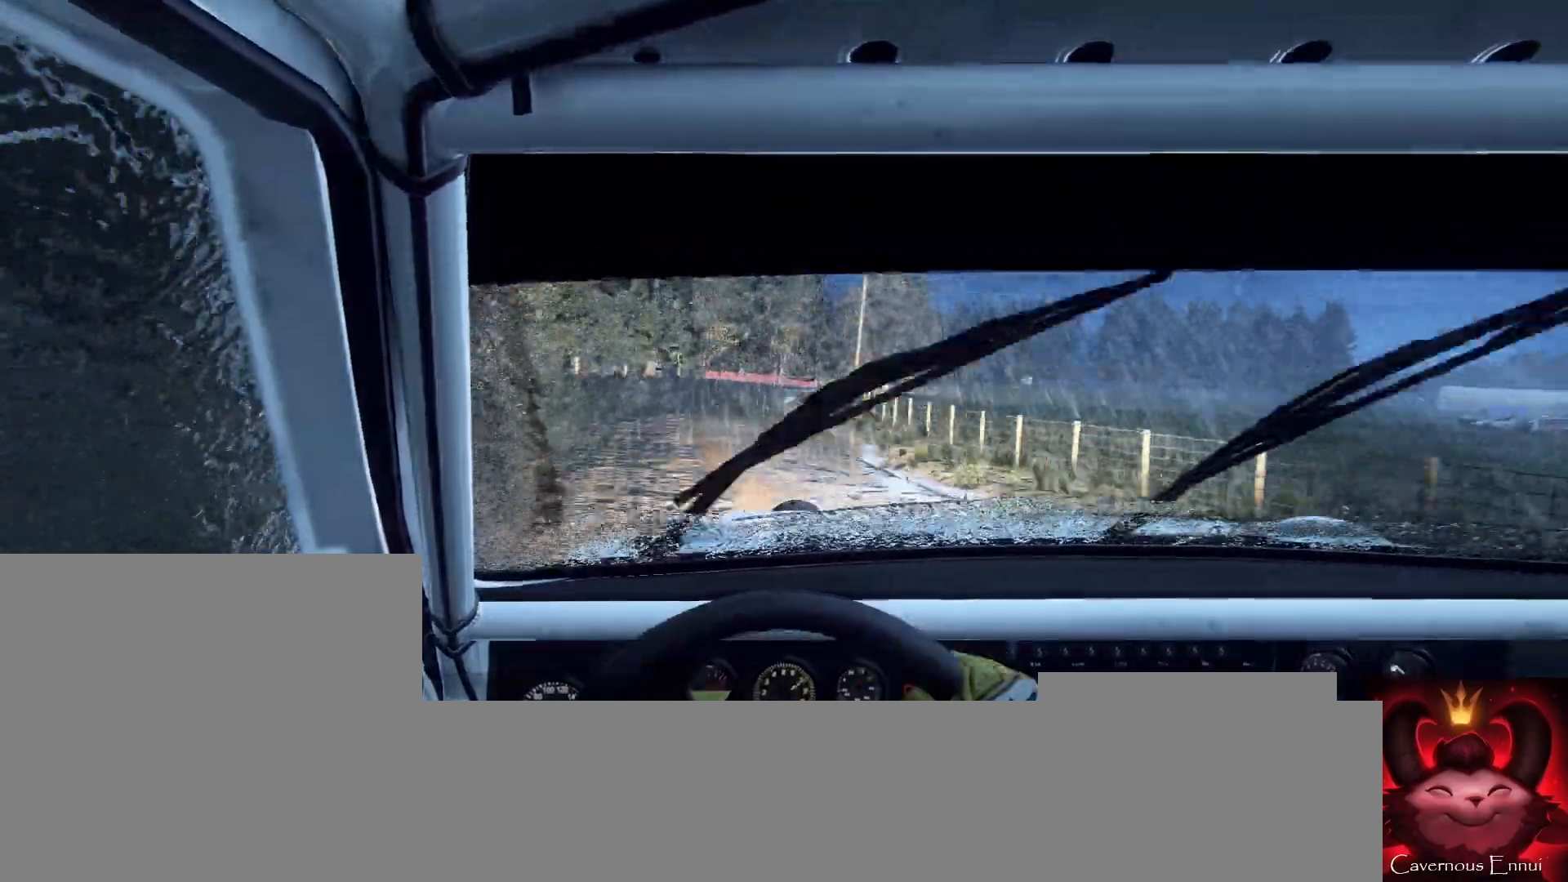
{"buttons": ["L2"], "left_stick": "right", "right_stick": "center", "events": [[33, "right_stick", "up"], [200, "L2", "down"], [200, "left_stick", "right"], [200, "right_stick", "center"], [333, "L2", "up"], [367, "L1", "down"], [467, "L1", "up"], [500, "L2", "down"]]}
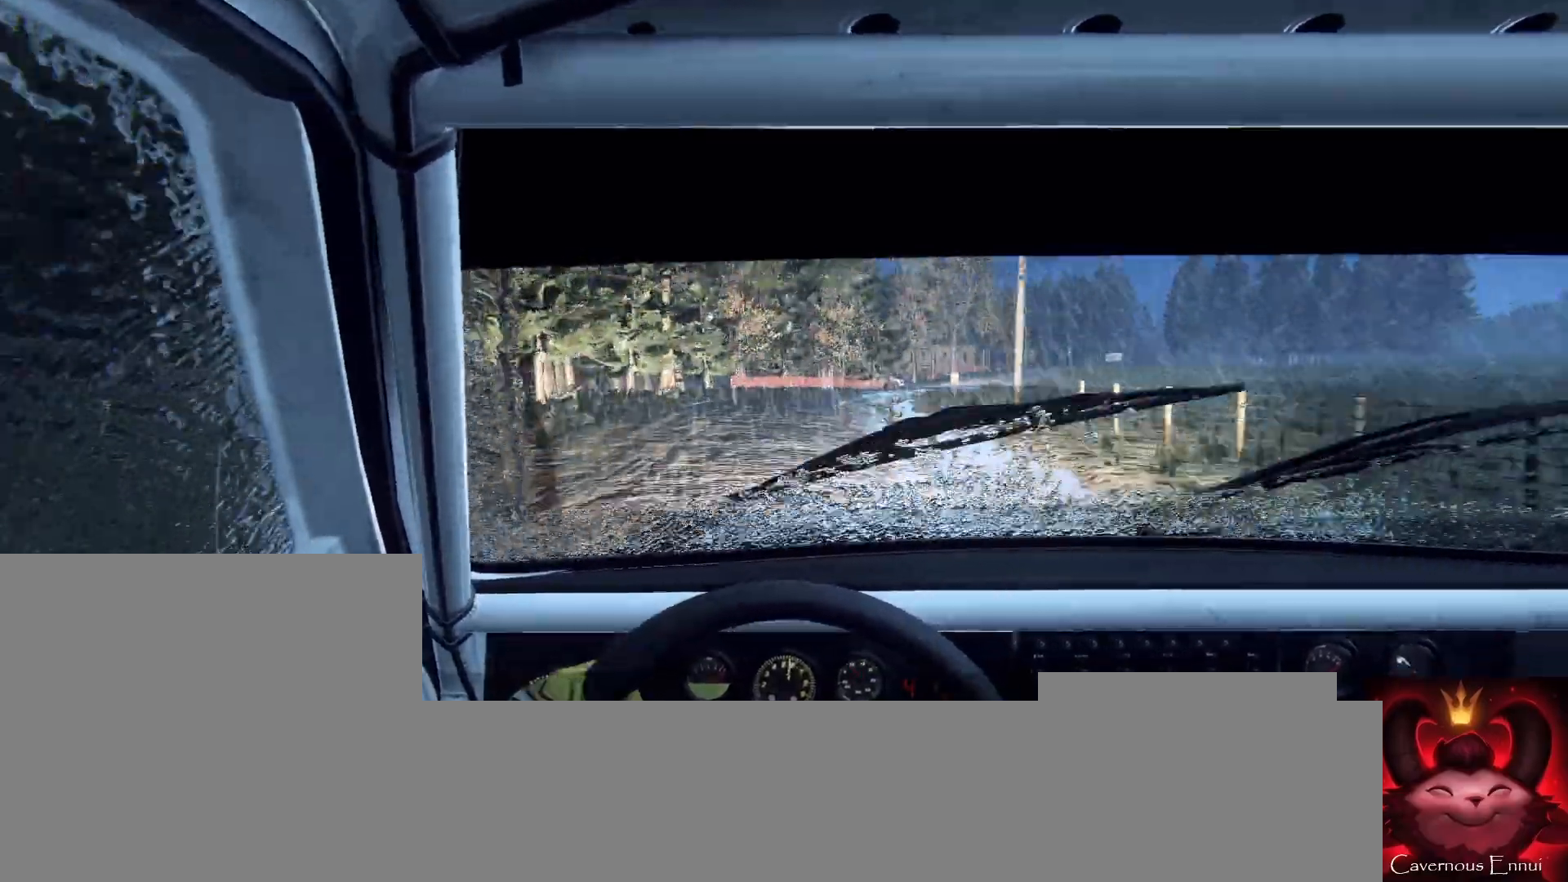
{"buttons": [], "left_stick": "right", "right_stick": "center", "events": [[233, "L2", "up"], [267, "L2", "down"], [433, "L2", "up"]]}
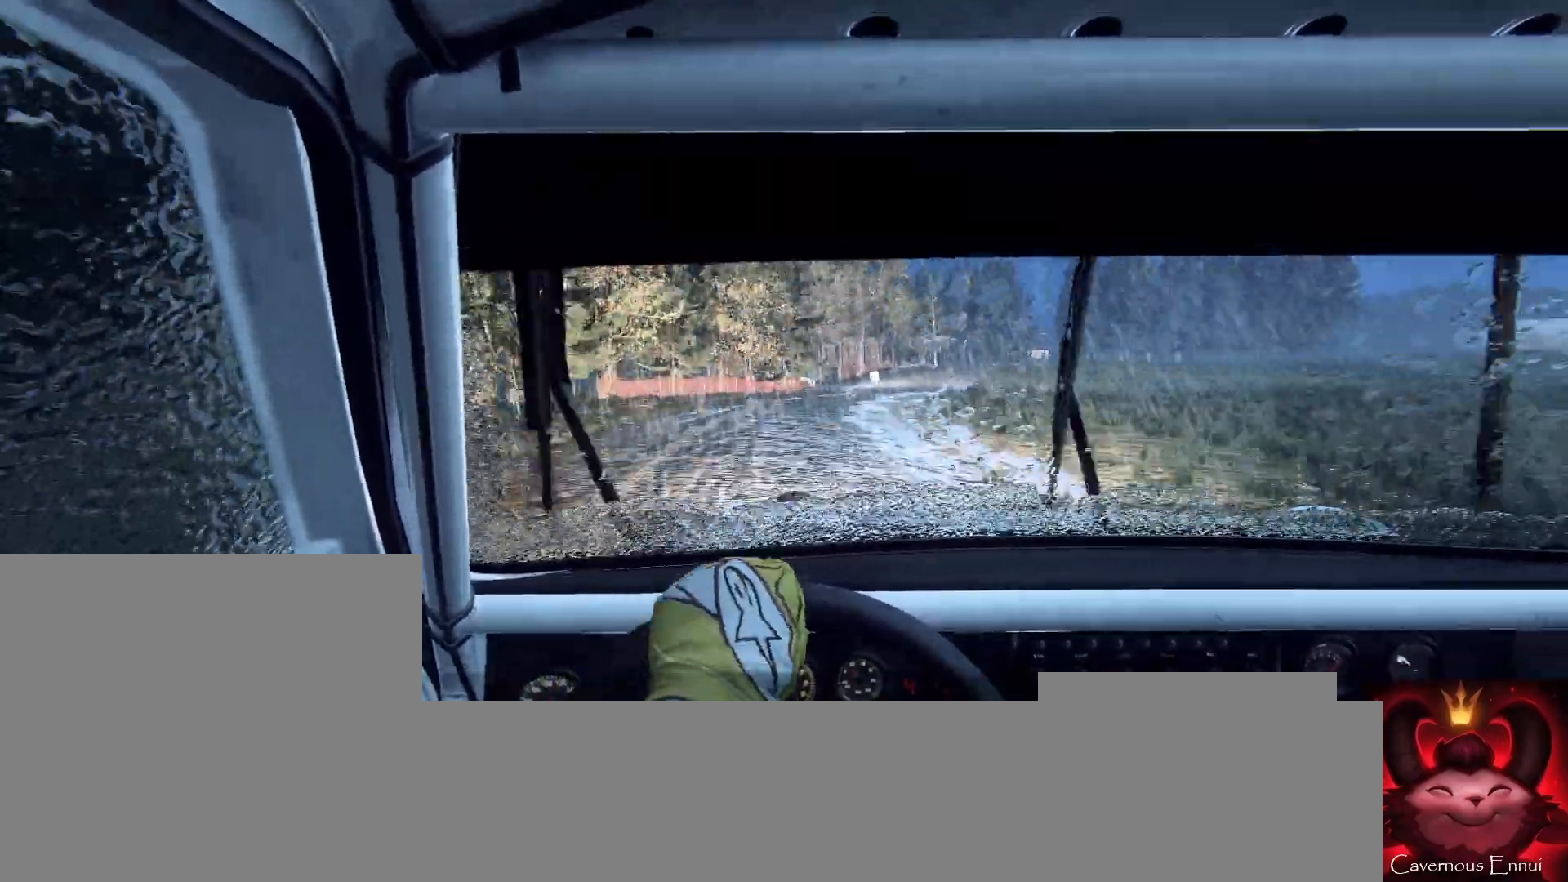
{"buttons": [], "left_stick": "left", "right_stick": "center", "events": [[67, "L2", "down"], [133, "L1", "down"], [133, "L2", "up"], [200, "L1", "up"], [333, "left_stick", "center"], [467, "left_stick", "left"]]}
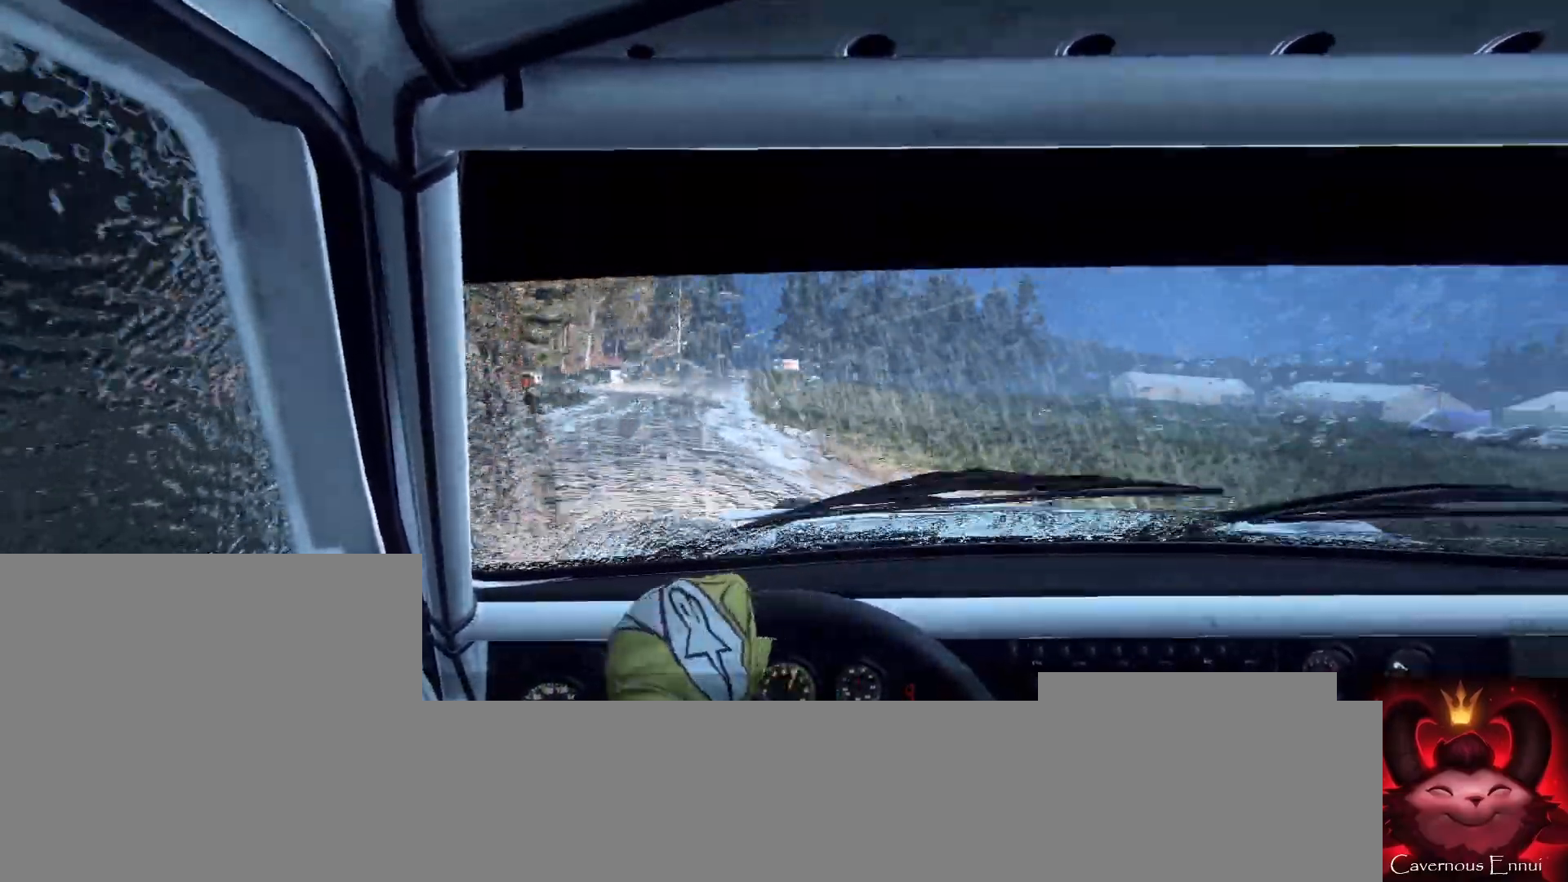
{"buttons": [], "left_stick": "center", "right_stick": "center", "events": [[233, "left_stick", "center"]]}
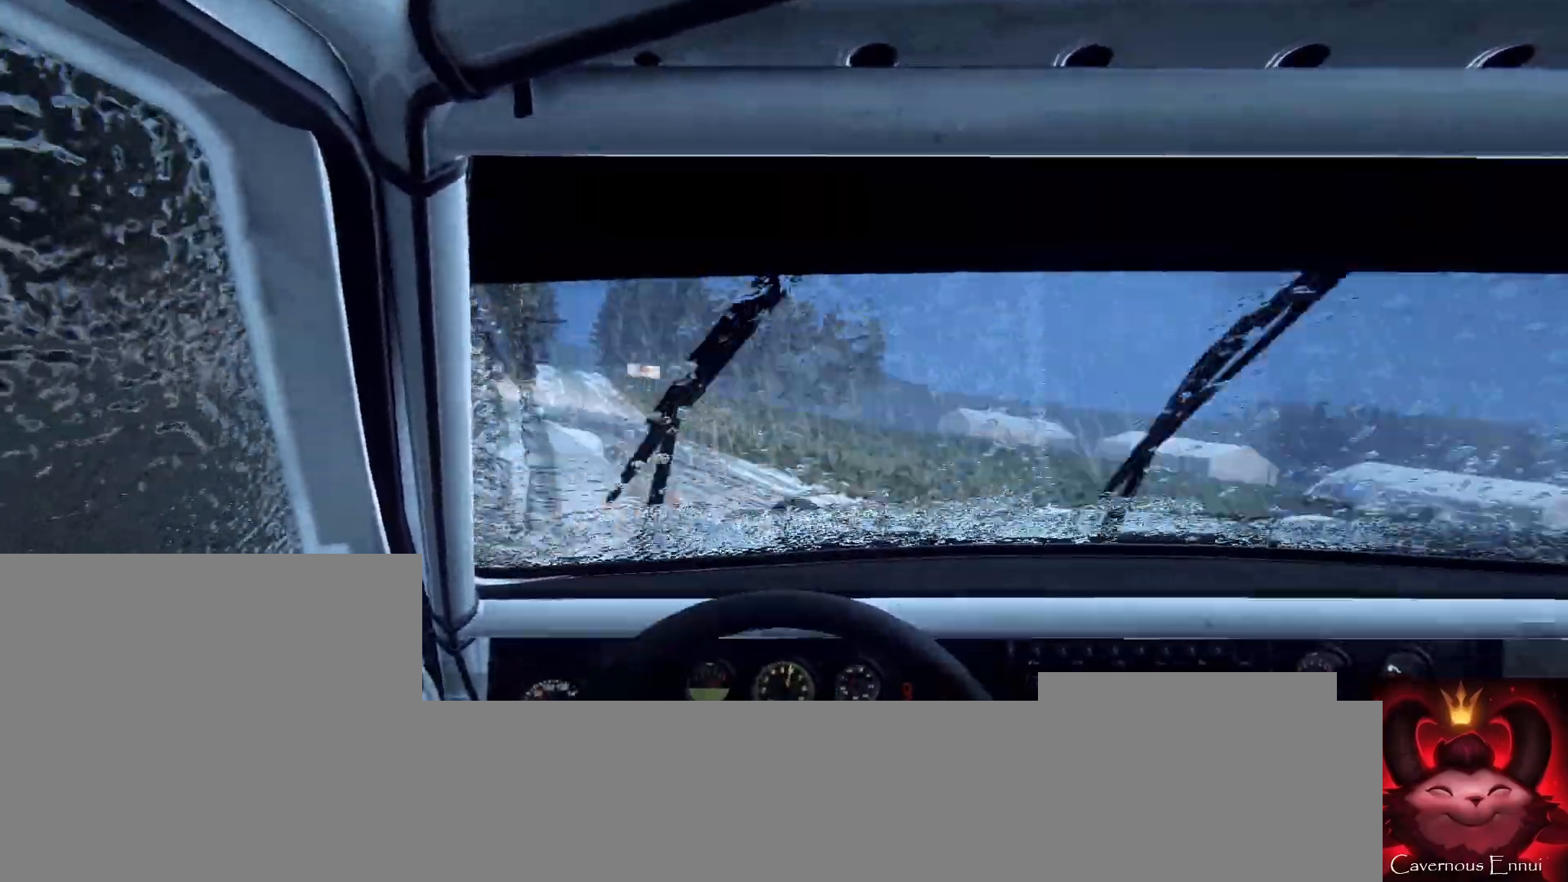
{"buttons": [], "left_stick": "right", "right_stick": "center", "events": [[100, "left_stick", "down-left"], [267, "left_stick", "center"], [433, "left_stick", "right"]]}
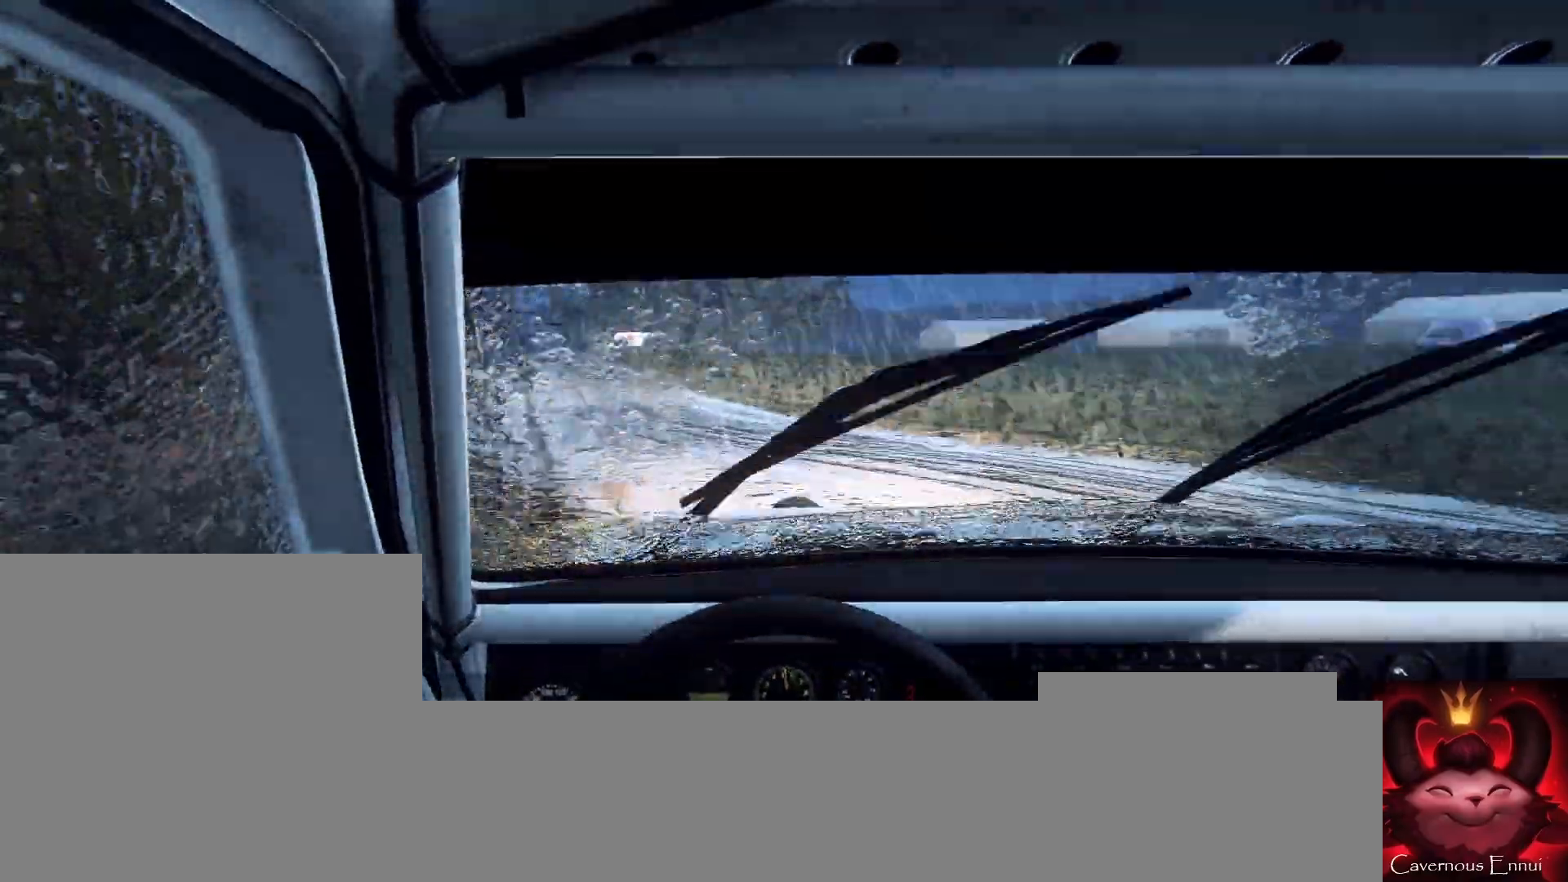
{"buttons": [], "left_stick": "down-left", "right_stick": "center", "events": [[200, "left_stick", "center"], [267, "left_stick", "down-left"]]}
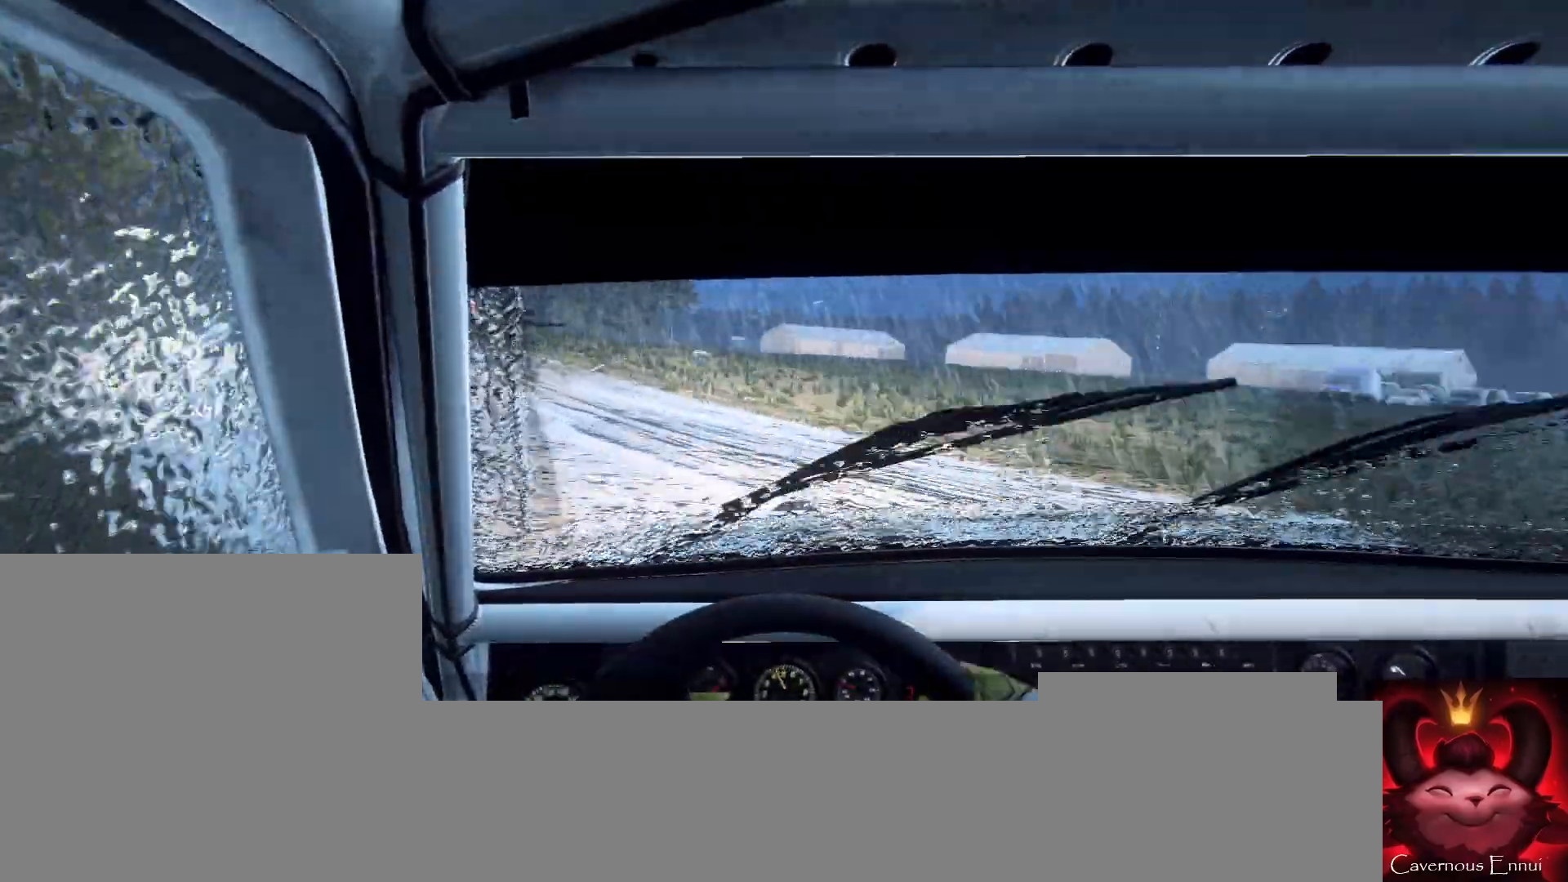
{"buttons": [], "left_stick": "down-left", "right_stick": "center", "events": []}
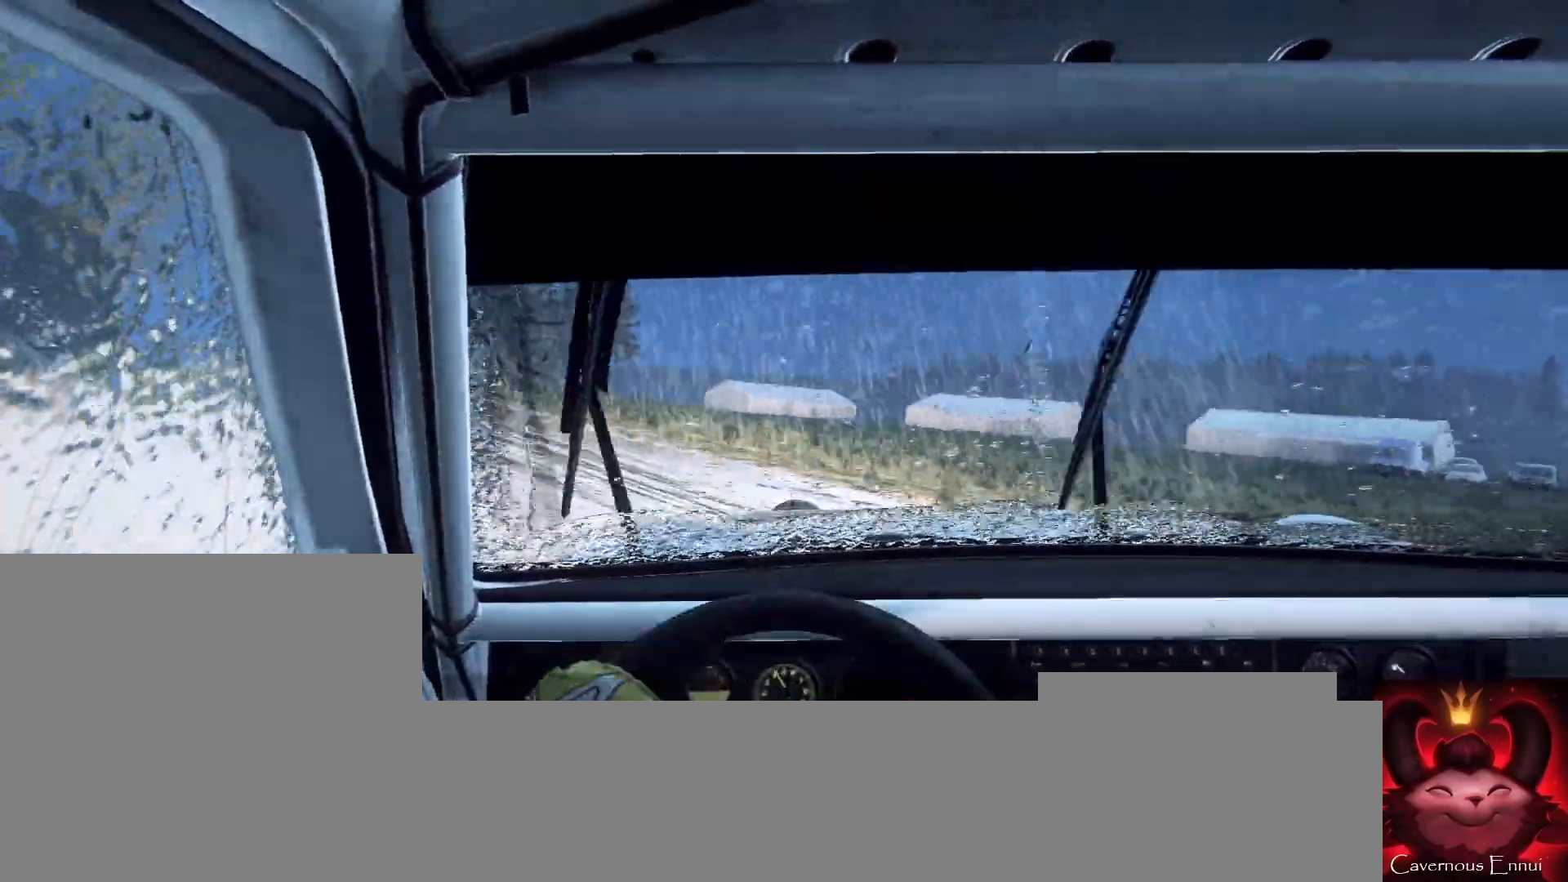
{"buttons": [], "left_stick": "down-left", "right_stick": "up", "events": [[33, "L1", "down"], [167, "L1", "up"], [333, "left_stick", "center"], [433, "left_stick", "down-left"], [467, "right_stick", "up"]]}
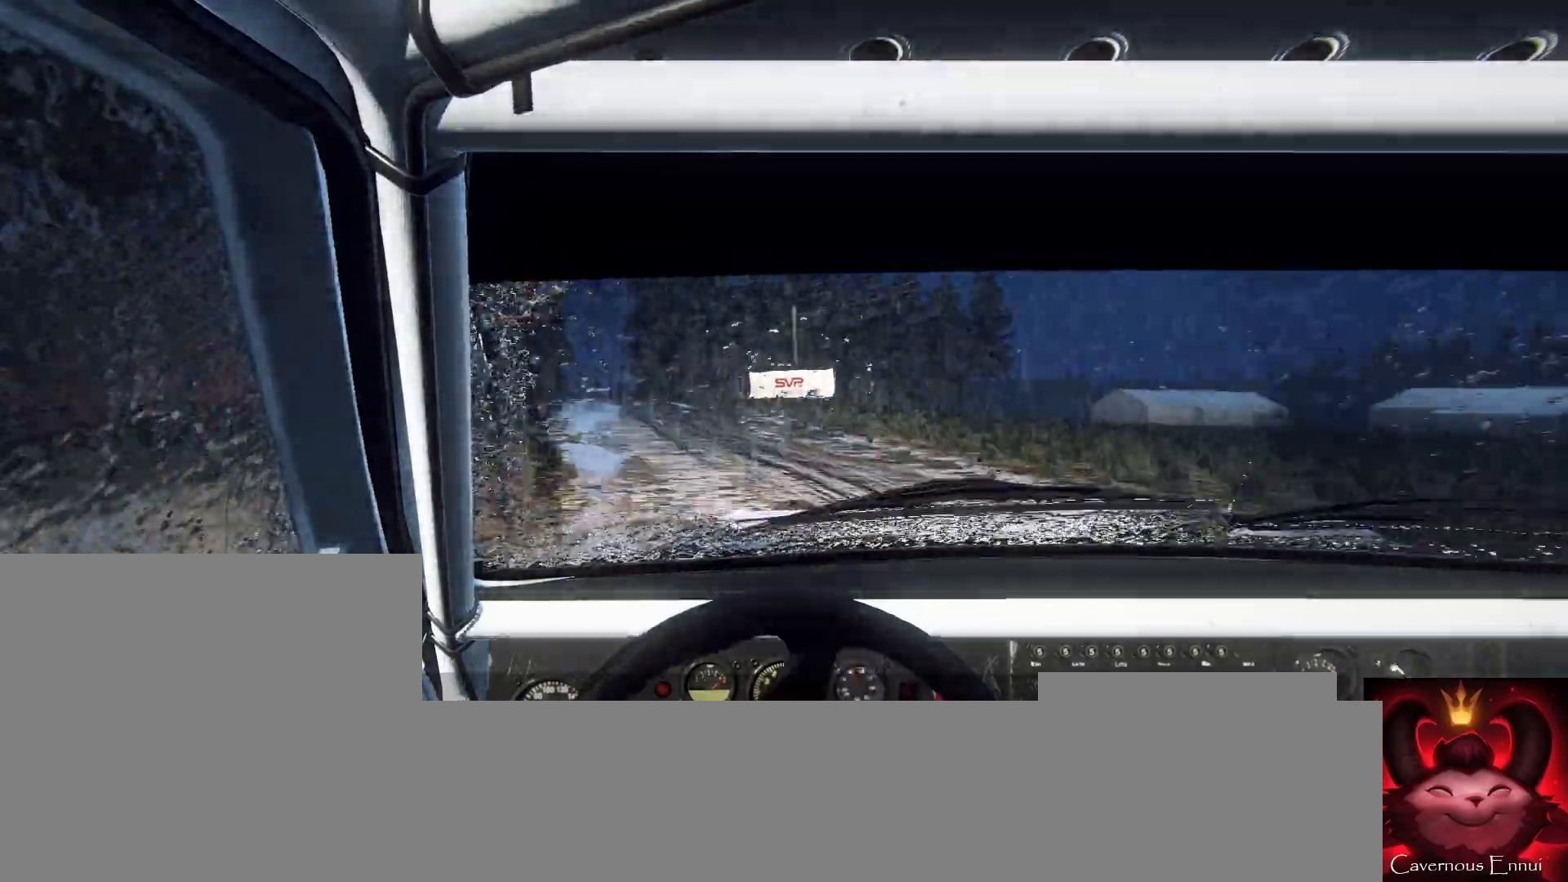
{"buttons": [], "left_stick": "right", "right_stick": "up", "events": [[67, "left_stick", "center"], [300, "left_stick", "right"]]}
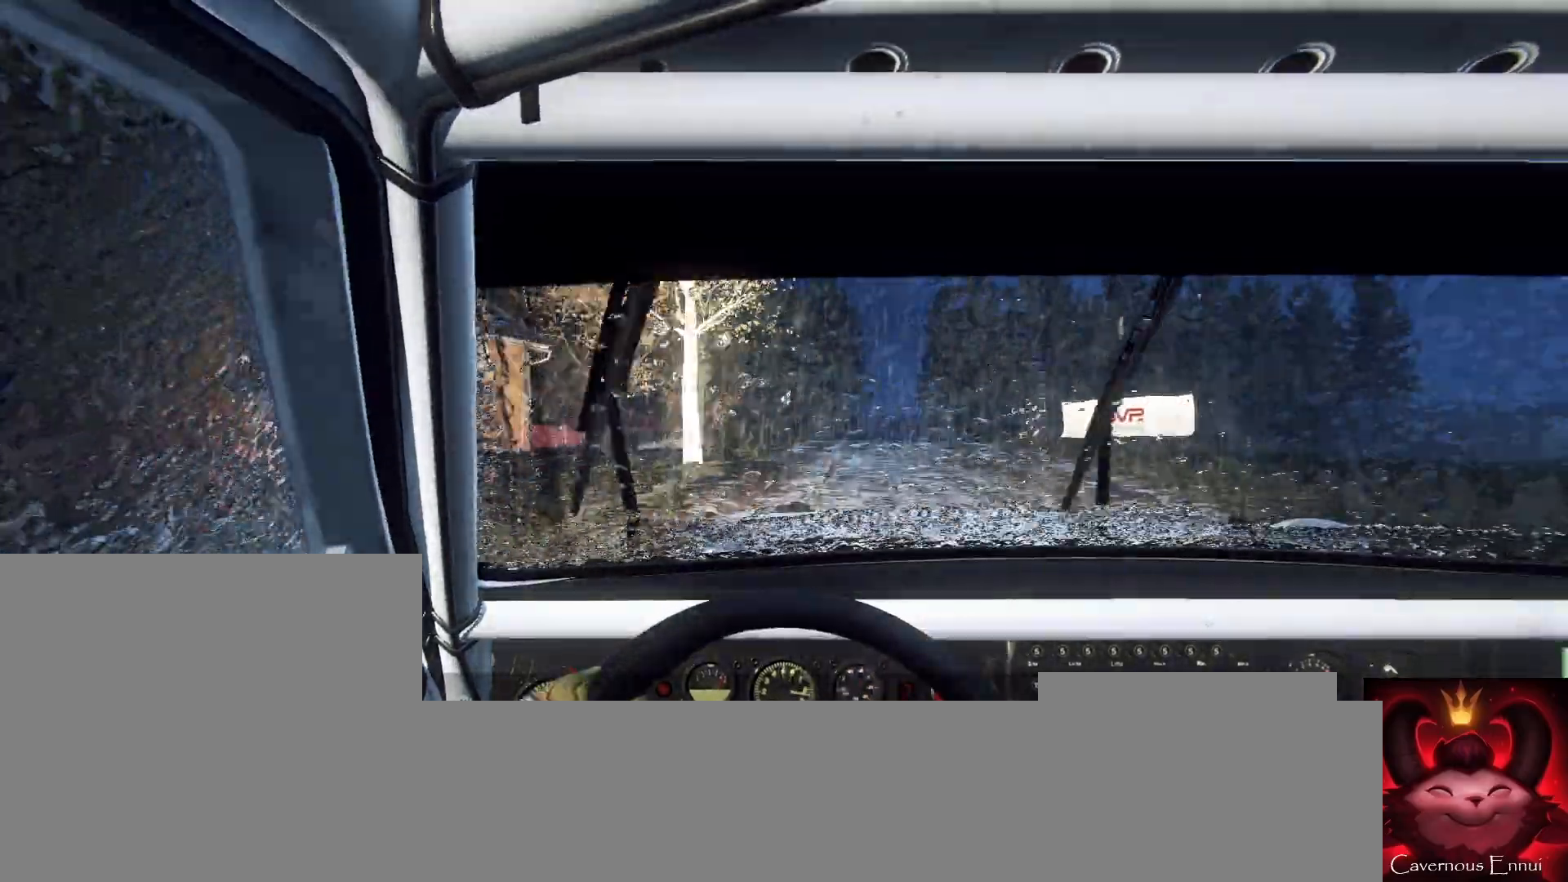
{"buttons": [], "left_stick": "center", "right_stick": "up", "events": [[133, "left_stick", "center"], [233, "R1", "down"], [233, "left_stick", "right"], [333, "R1", "up"], [367, "left_stick", "left"], [433, "left_stick", "center"]]}